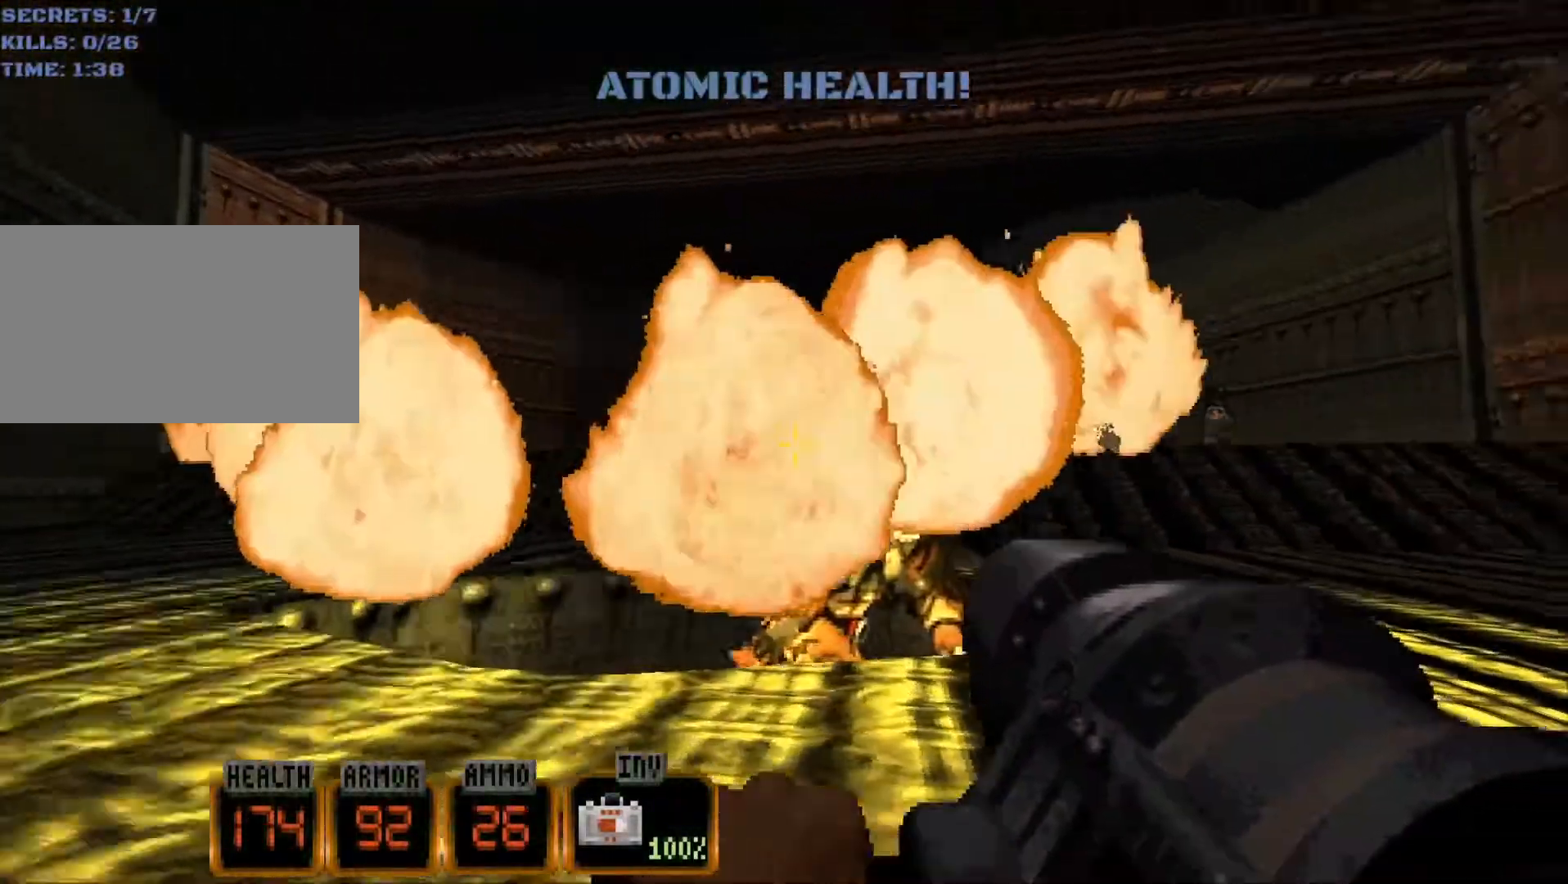
Gameplay with keyboard and mouse; each line is a JSON object with the keys and mouse buttons held at the frame after it. "events" lists presses ("down") and releases ("up") of "1", "2", "3", "4", "5", "a", "alt", "c", "caps_lock", "ctrl", "d", "e", "f", "g", "q", "r", "s", "shift", "space", "t", "tab", "v", "w", "x", "z", "mouse_left", "mouse_wheel" and "mouse_right" between this image and that frame as [ms after this image, input, new state], when the widget could be followed in between. "mouse_left", "mouse_wheel", "mouse_right" = the "left", "wheel", "right" buttons of the "mouse" list. No other keys are recorded. "wheel" means that the mouse wheel is clicked or scrolled. Not read: mouse_move.
{"keys": ["a", "s"], "mouse": ["left"], "events": [[167, "s", "down"]]}
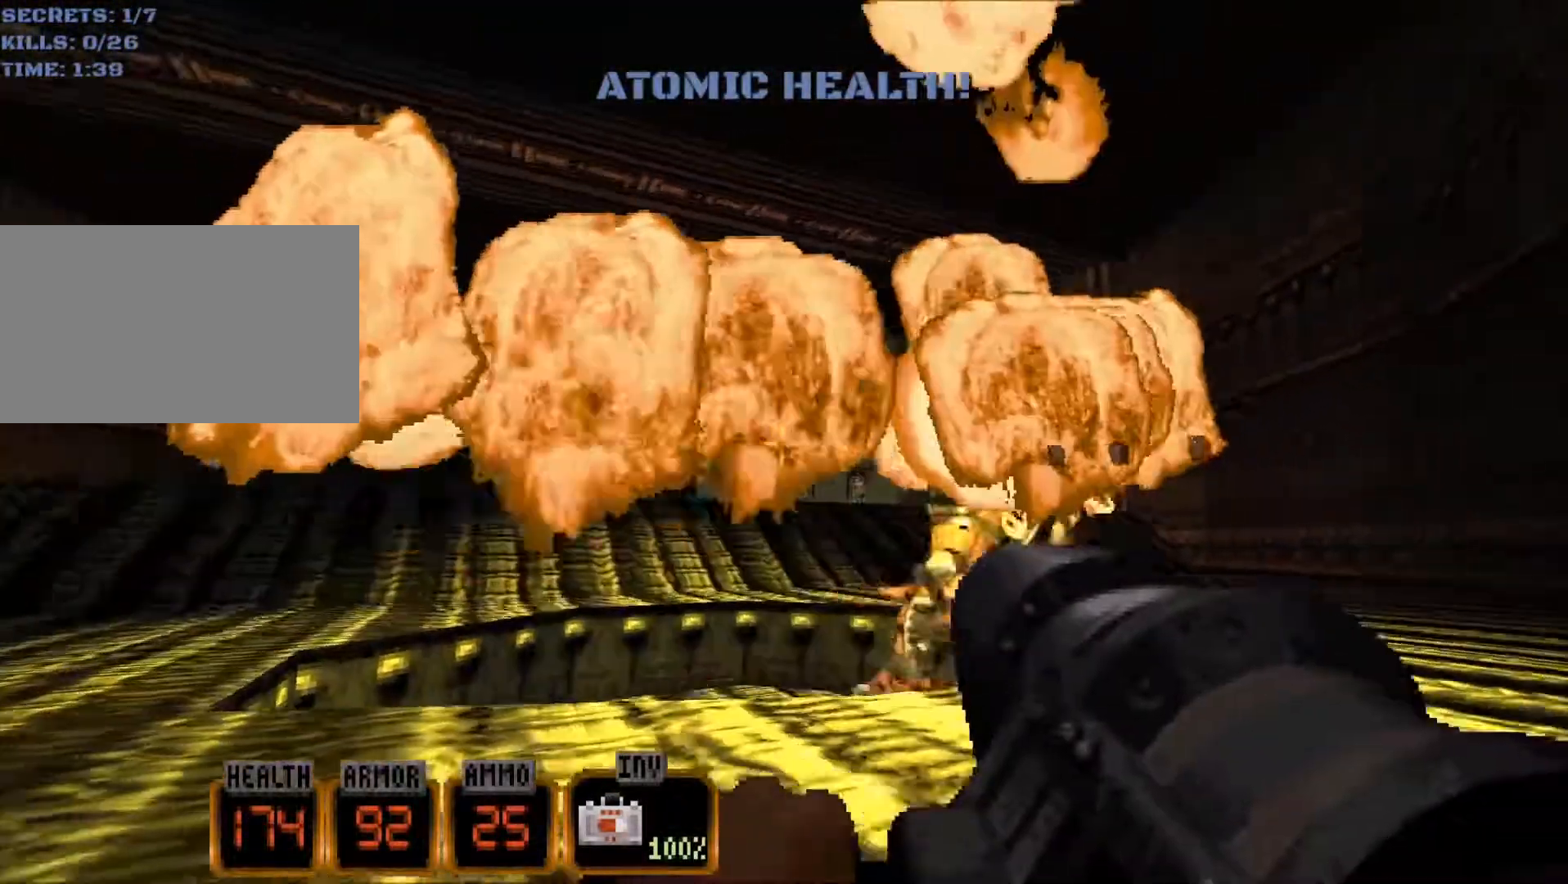
{"keys": ["a", "s"], "mouse": ["left"], "events": []}
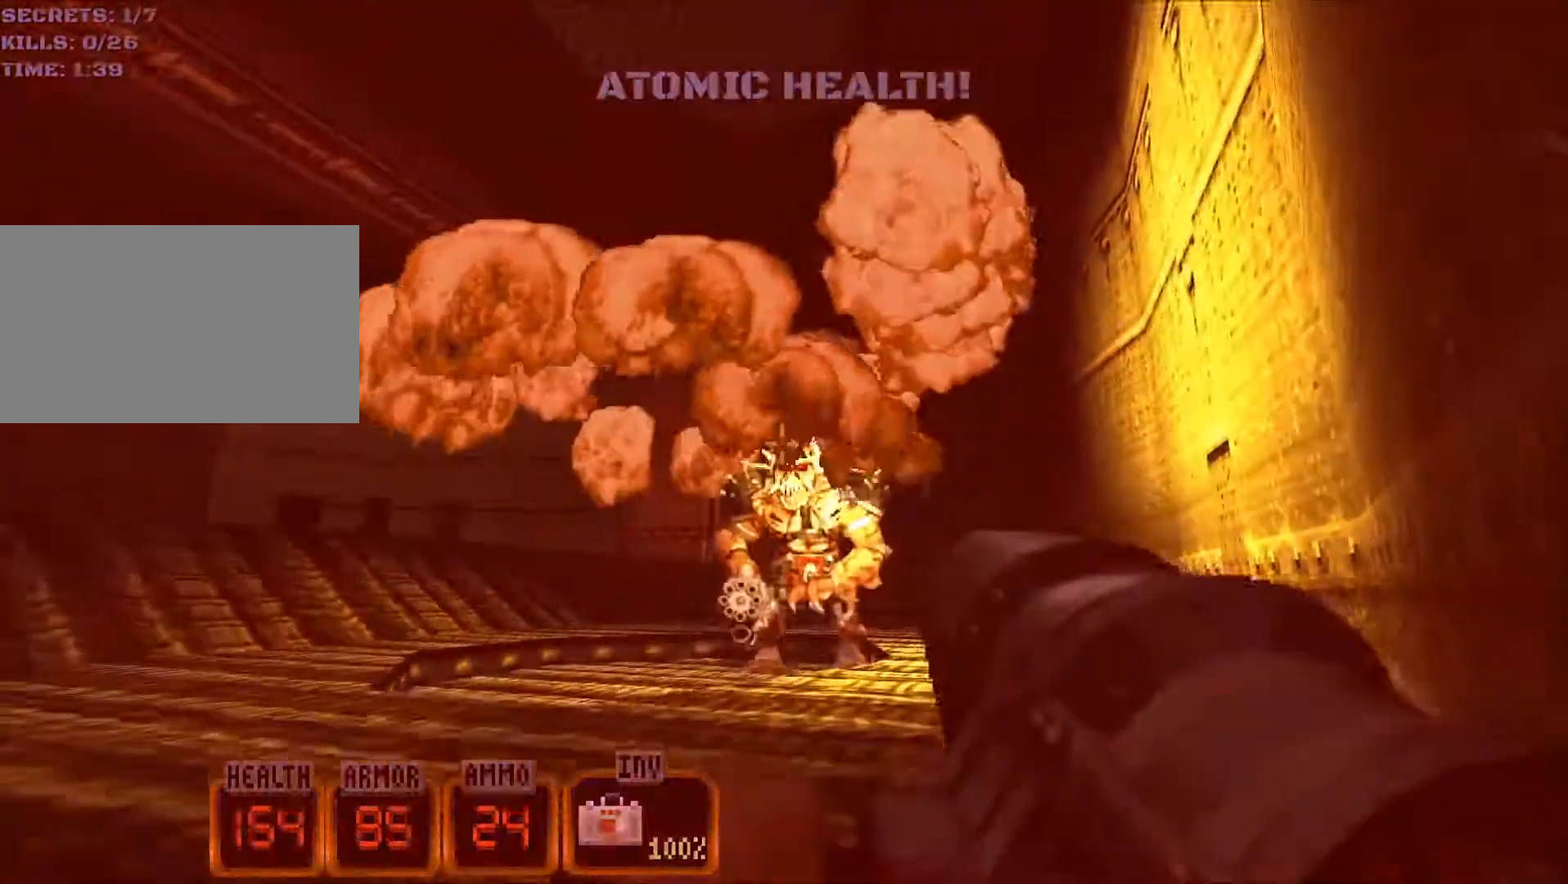
{"keys": ["a", "s"], "mouse": ["left"], "events": []}
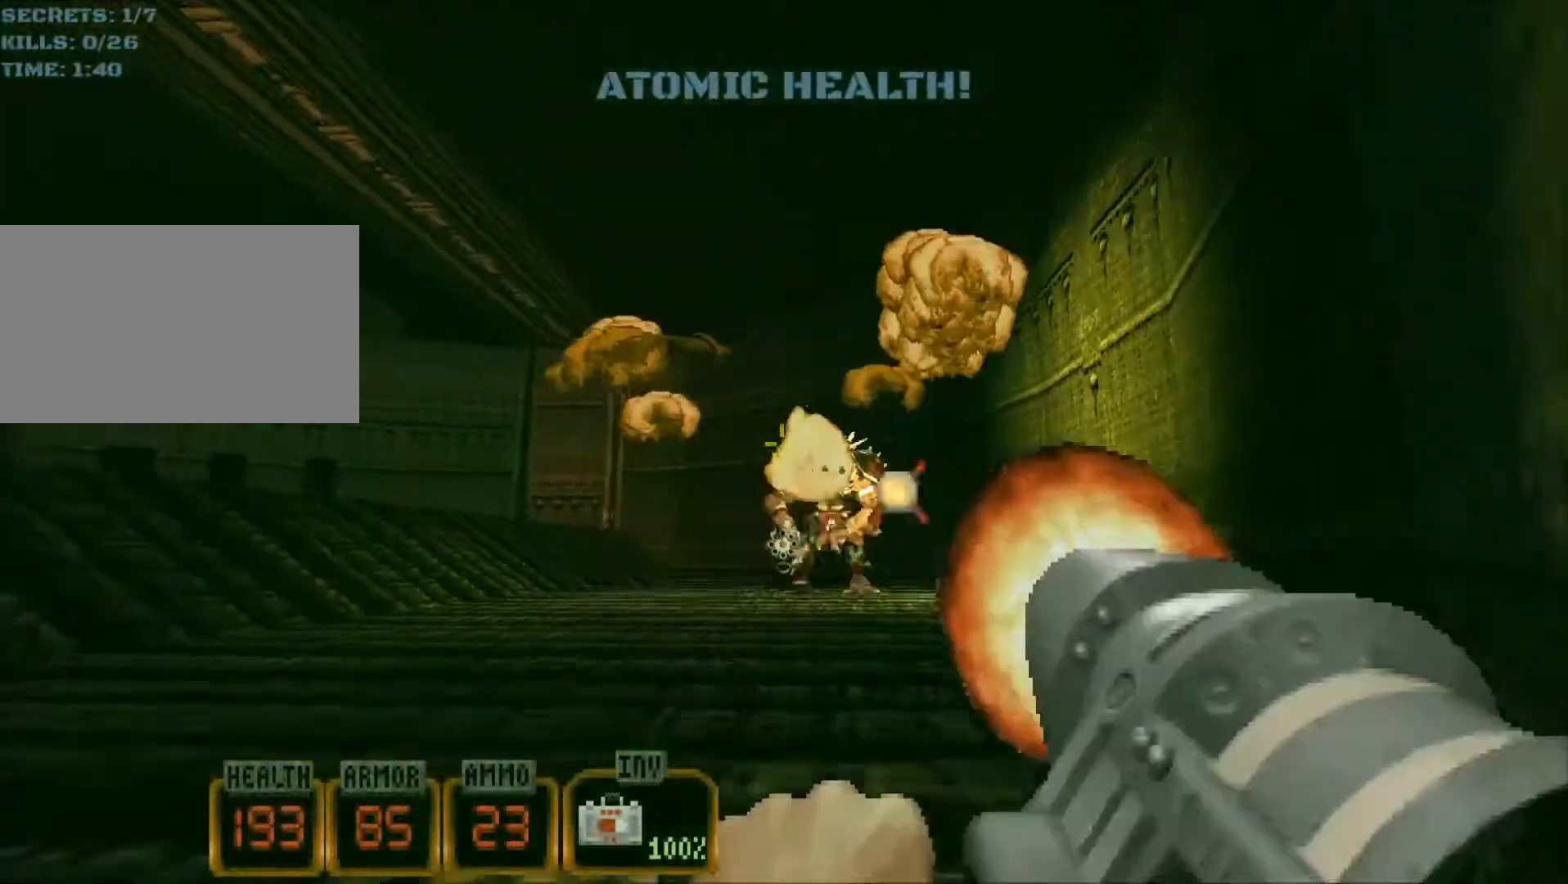
{"keys": ["a", "s"], "mouse": ["left"], "events": []}
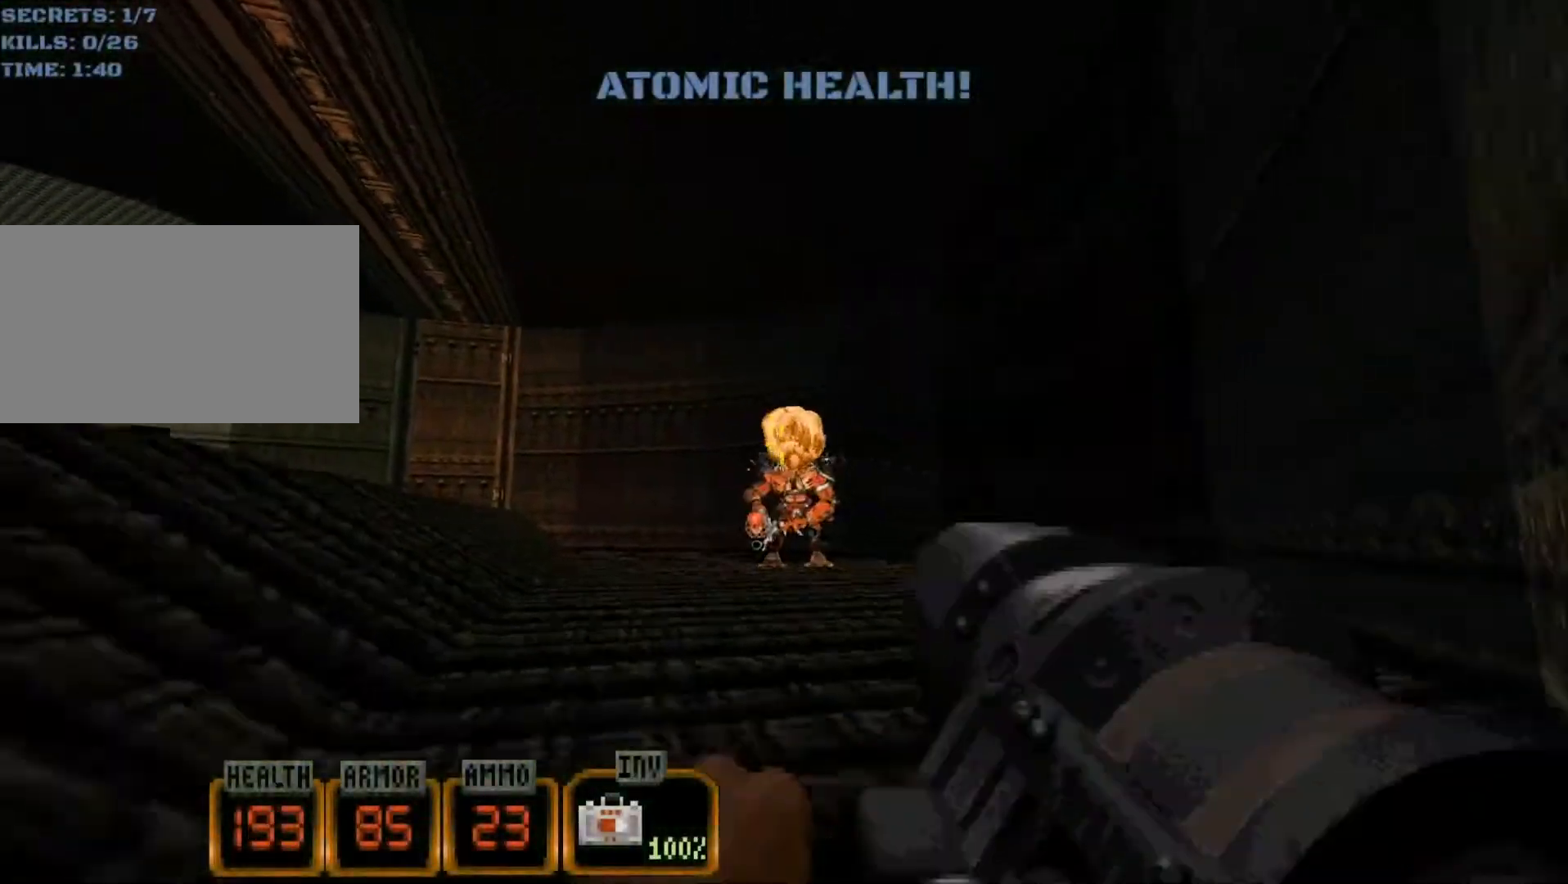
{"keys": ["a", "s"], "mouse": ["left"], "events": []}
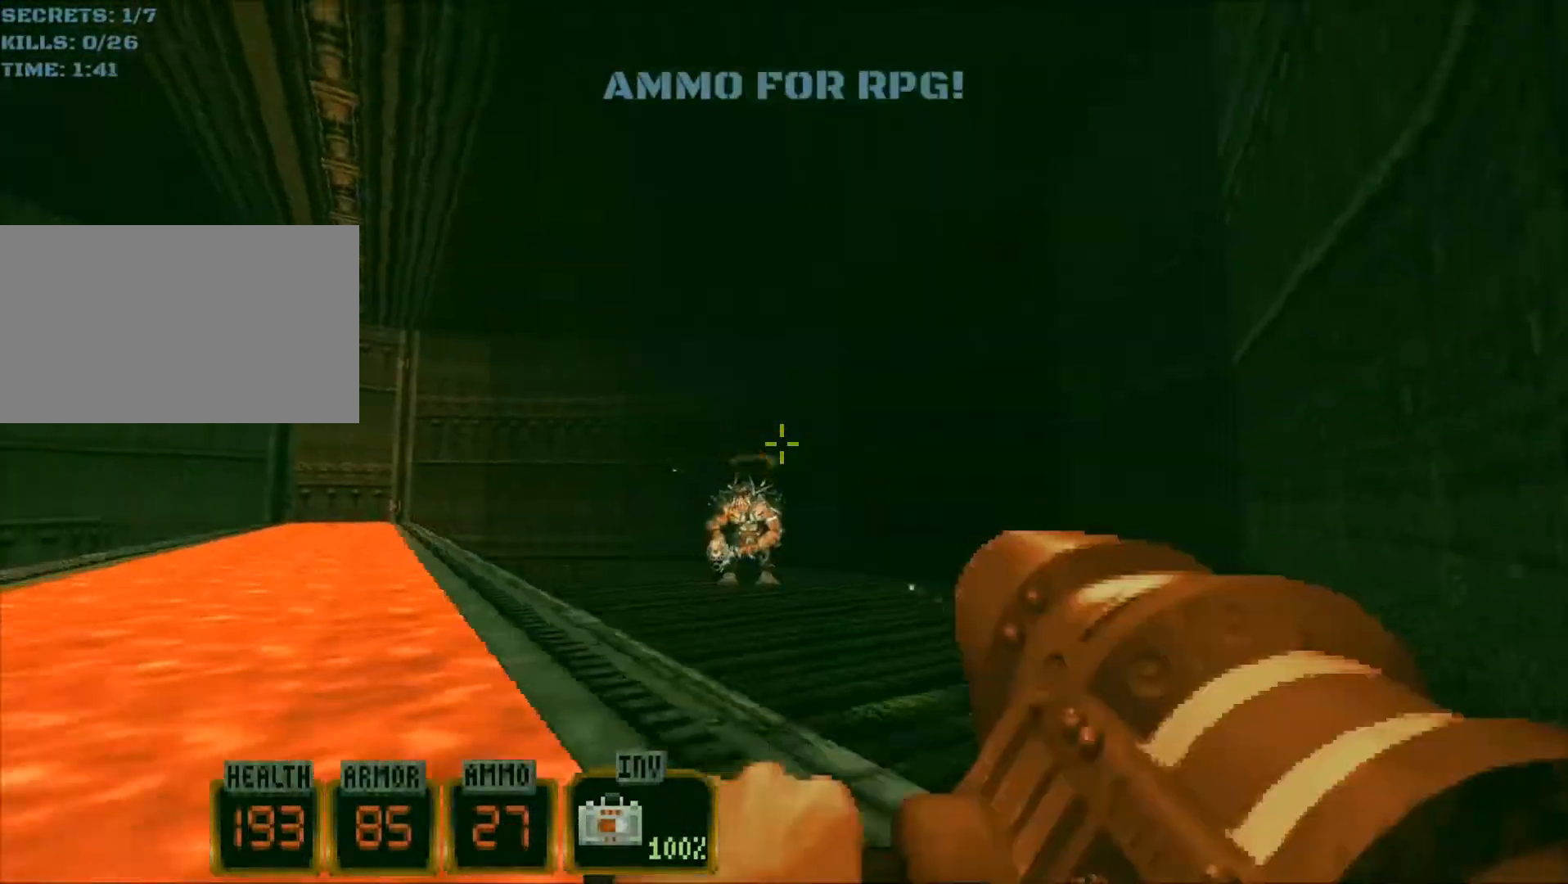
{"keys": ["s"], "mouse": ["left"], "events": [[150, "a", "up"], [383, "a", "down"], [433, "a", "up"]]}
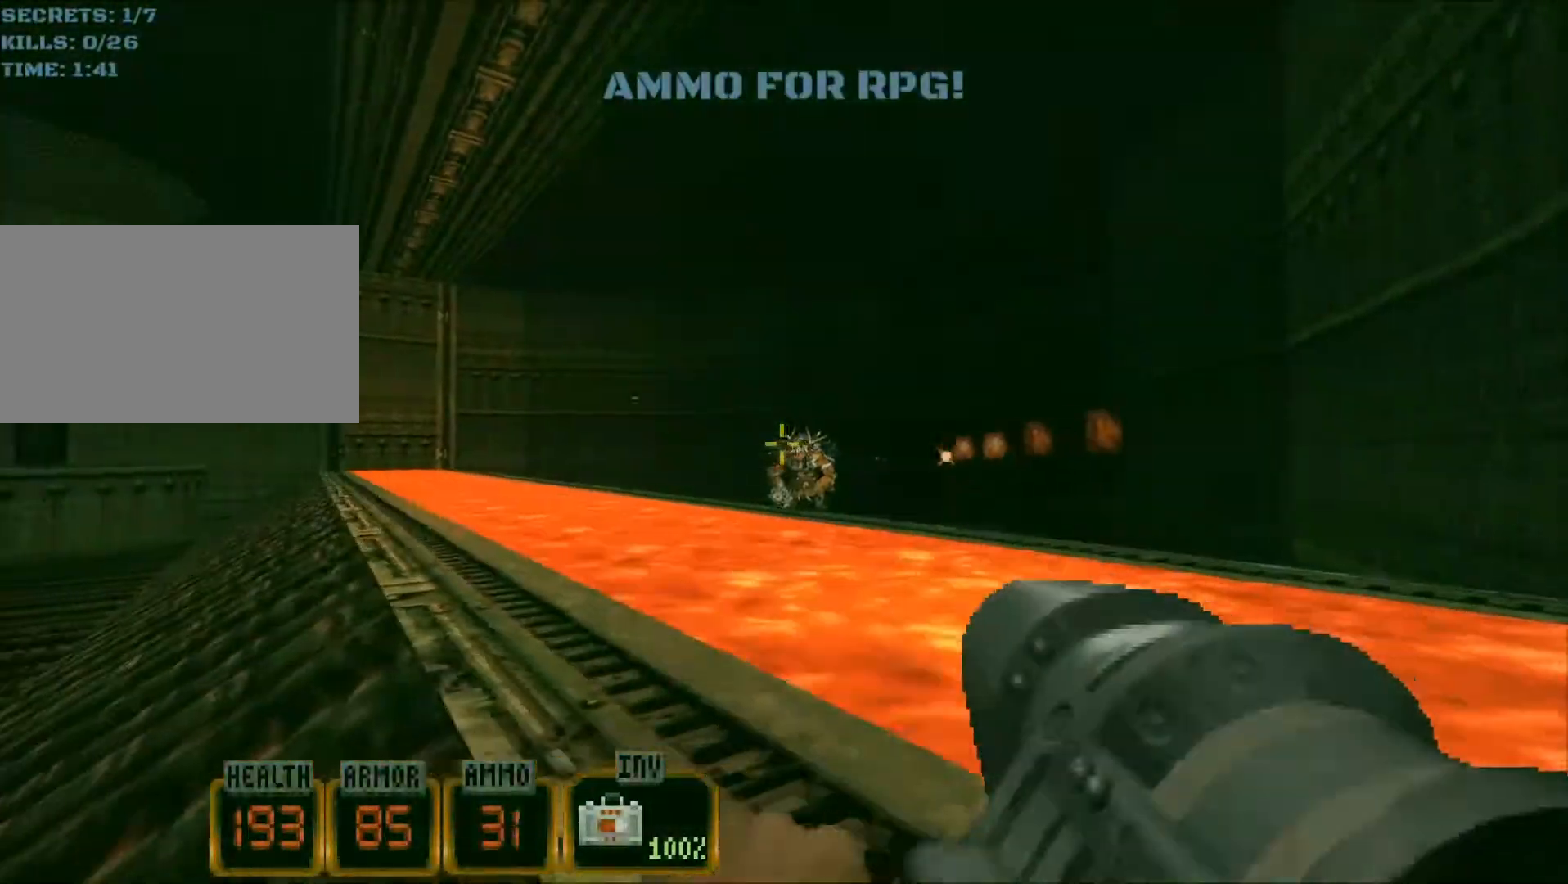
{"keys": ["d", "w"], "mouse": ["left"], "events": [[33, "d", "down"], [33, "s", "up"], [167, "w", "down"]]}
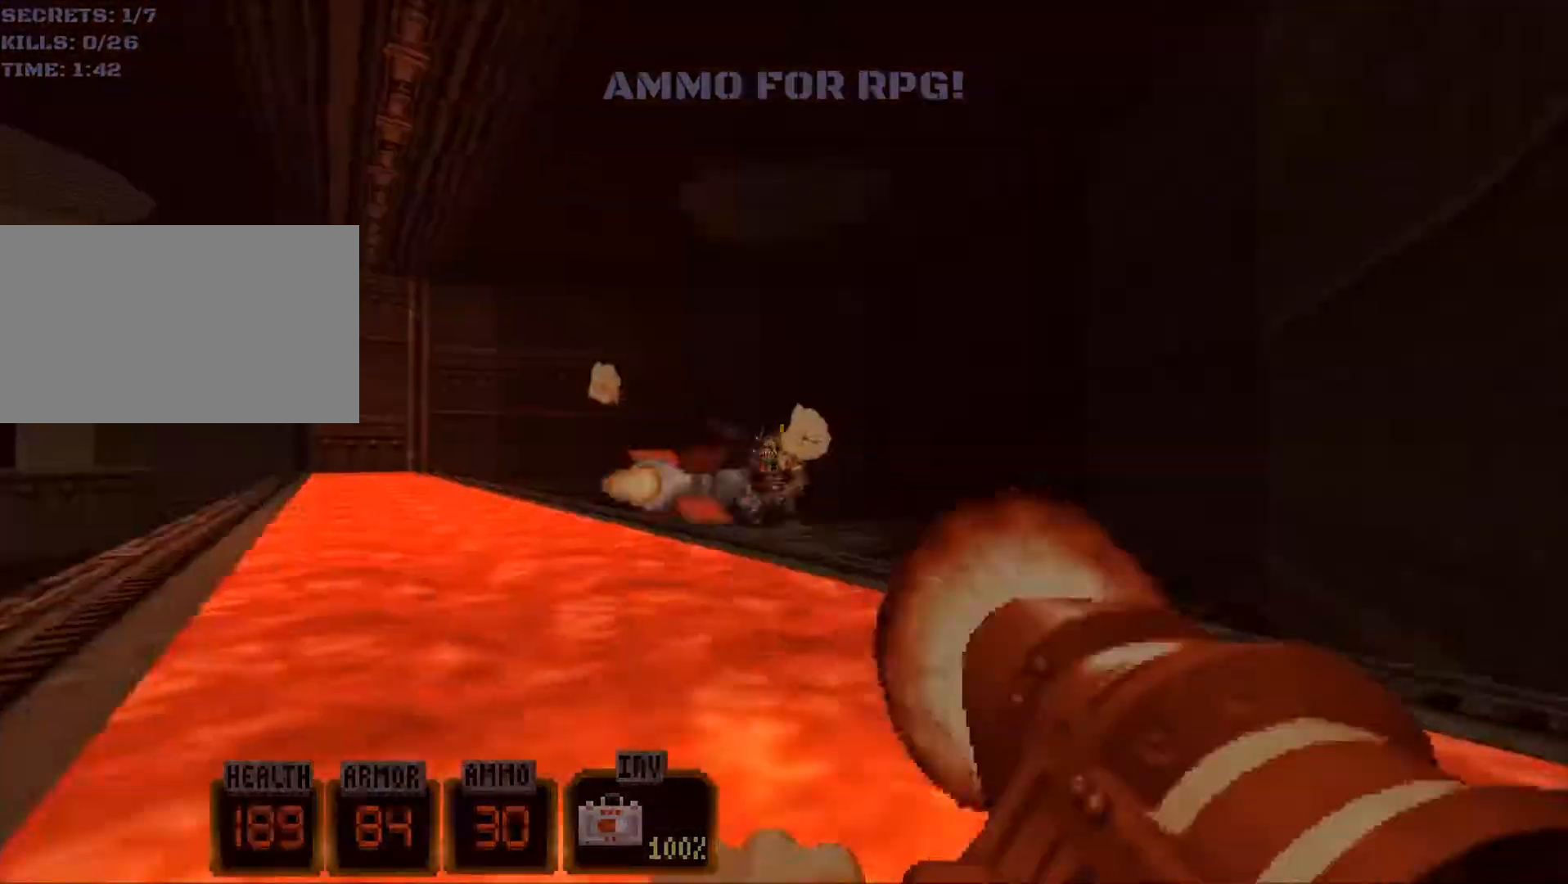
{"keys": [], "mouse": ["left"], "events": [[83, "d", "up"], [367, "w", "up"]]}
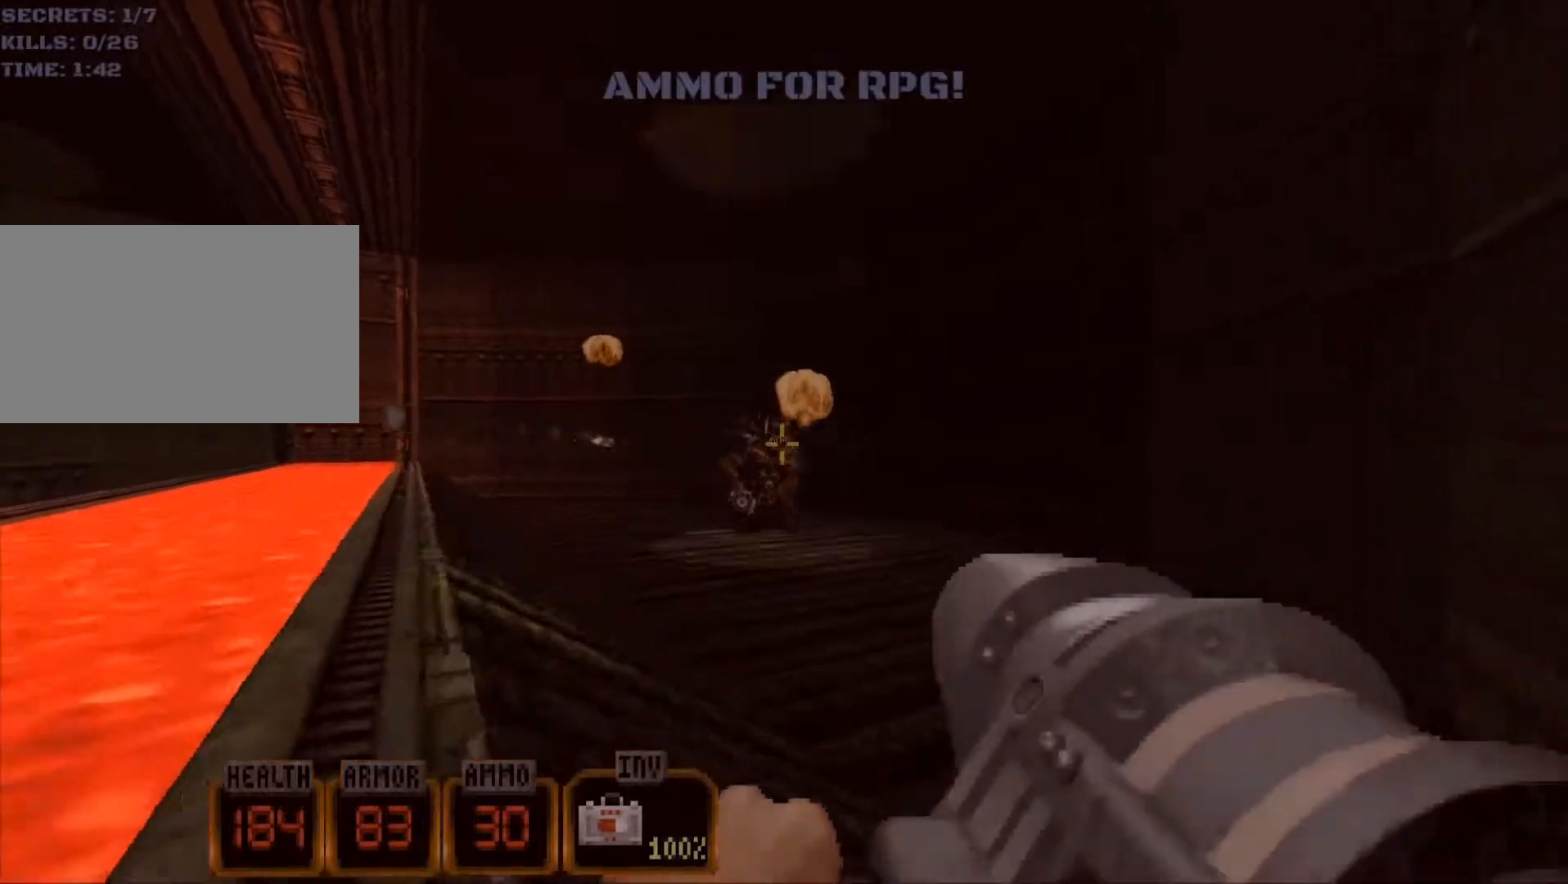
{"keys": [], "mouse": ["left"], "events": []}
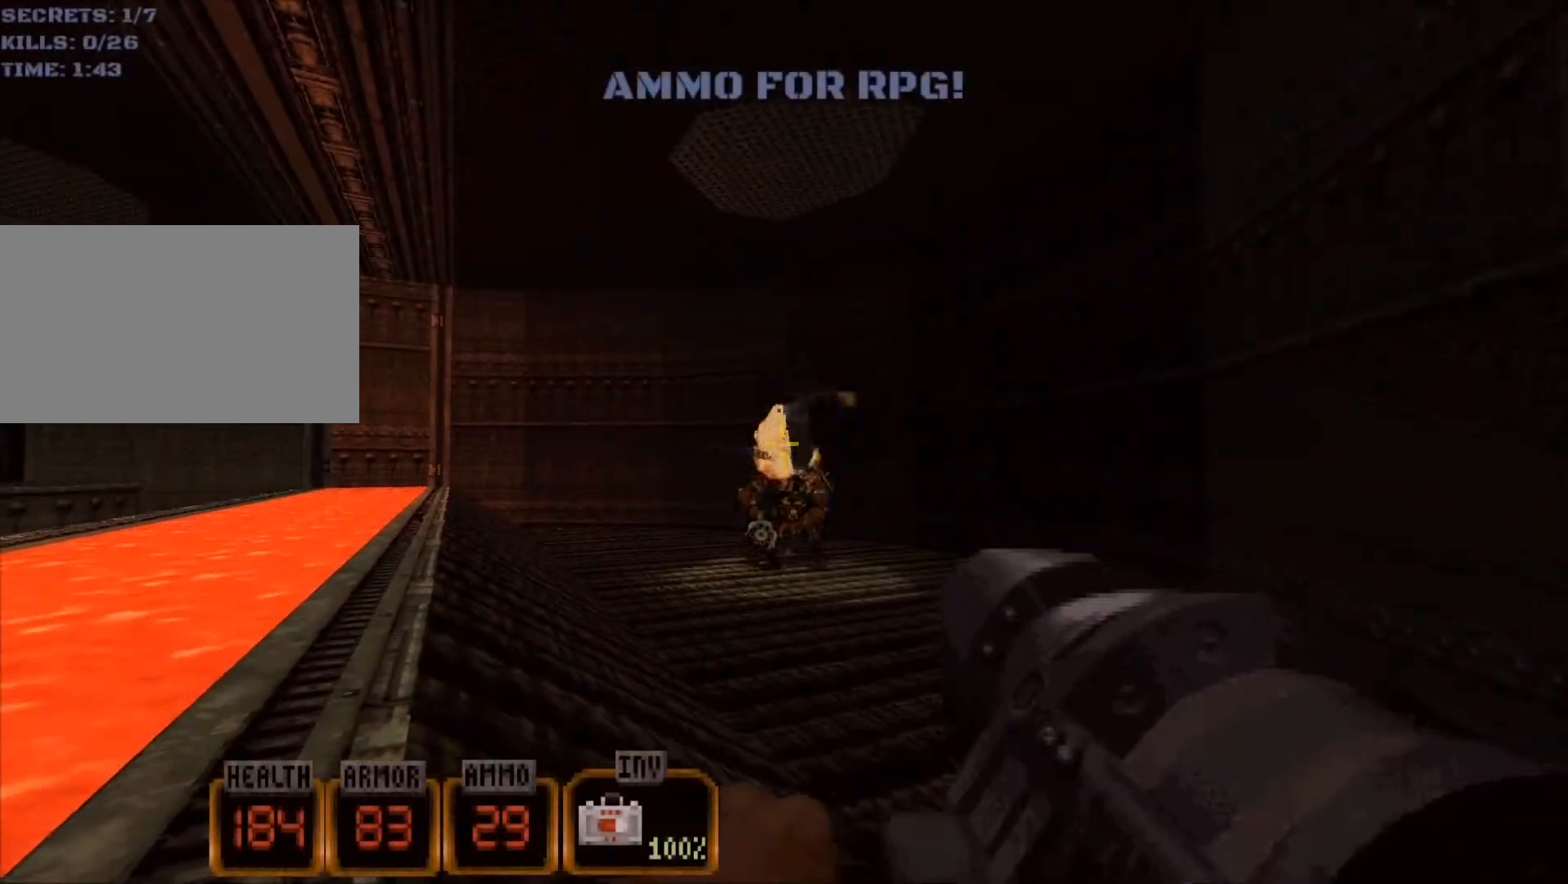
{"keys": [], "mouse": ["left"], "events": []}
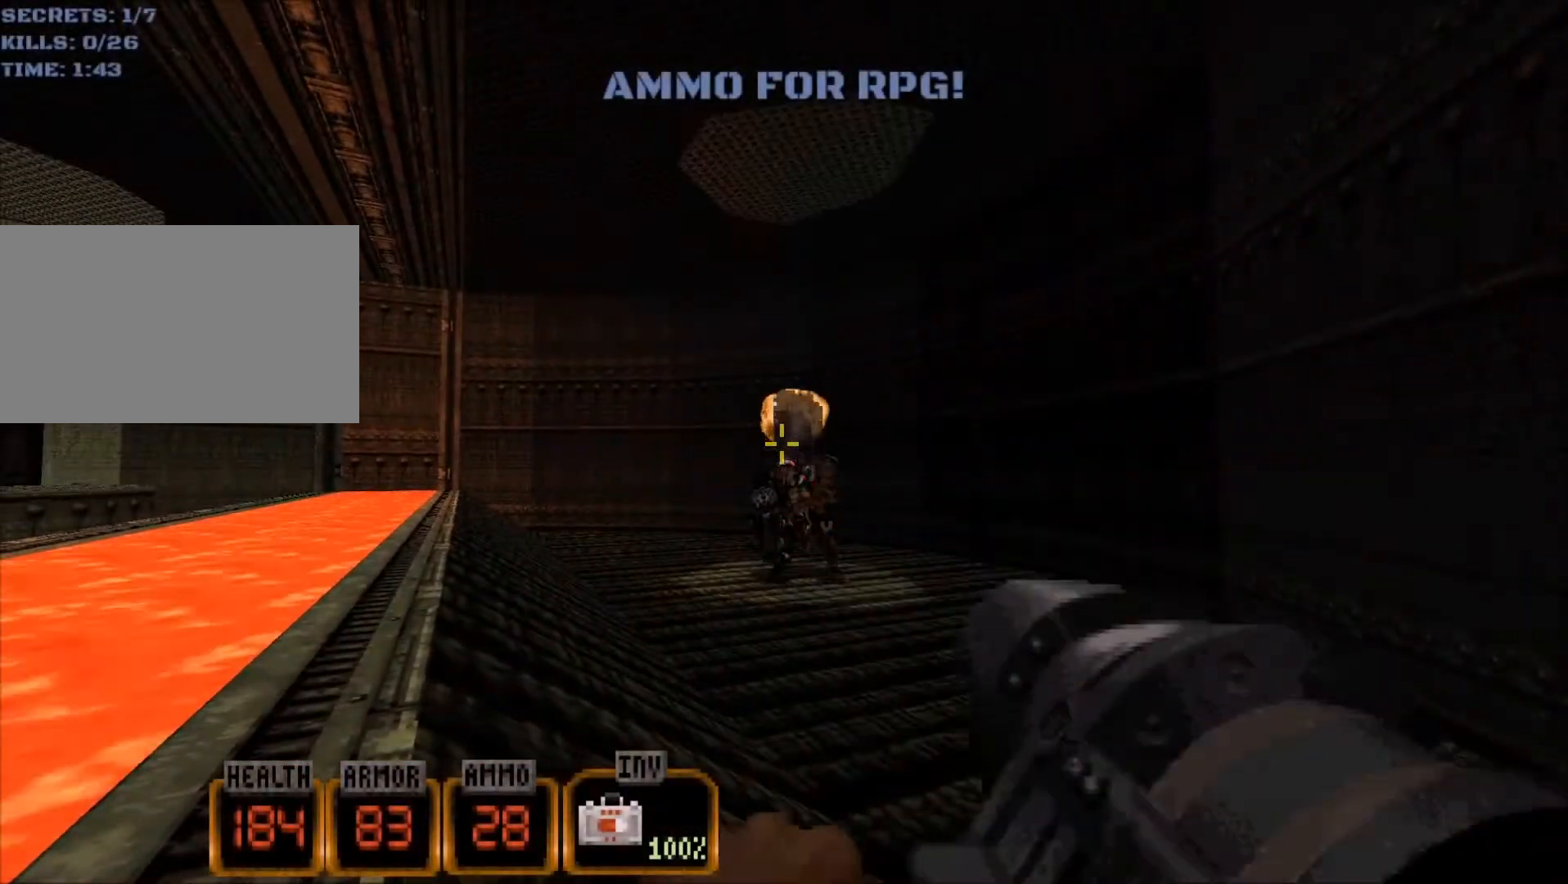
{"keys": [], "mouse": ["left"], "events": []}
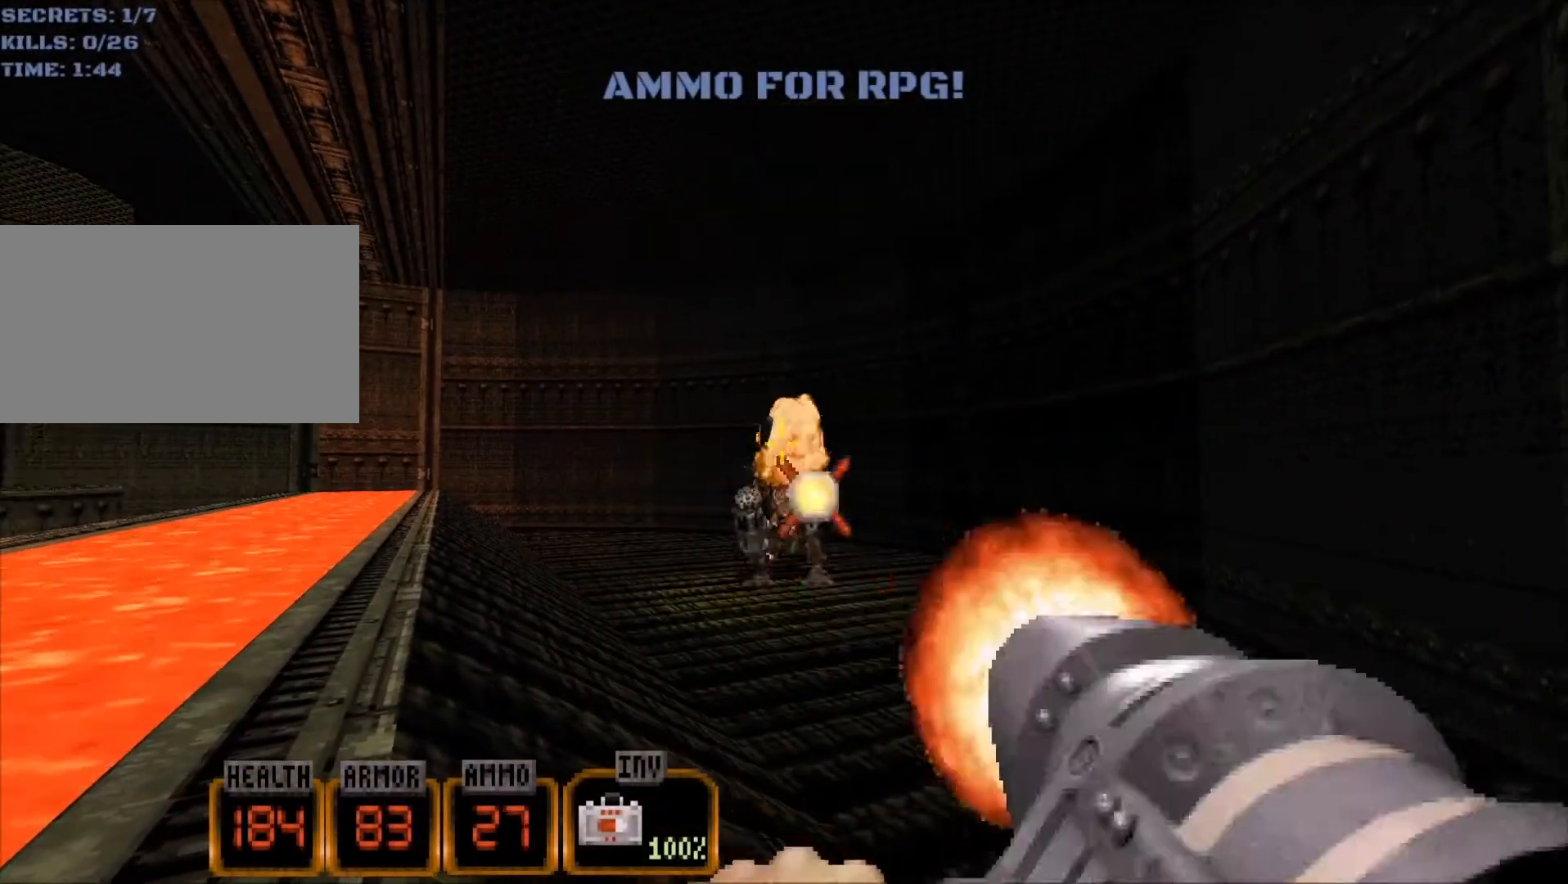
{"keys": [], "mouse": ["left"], "events": [[300, "d", "down"], [383, "d", "up"]]}
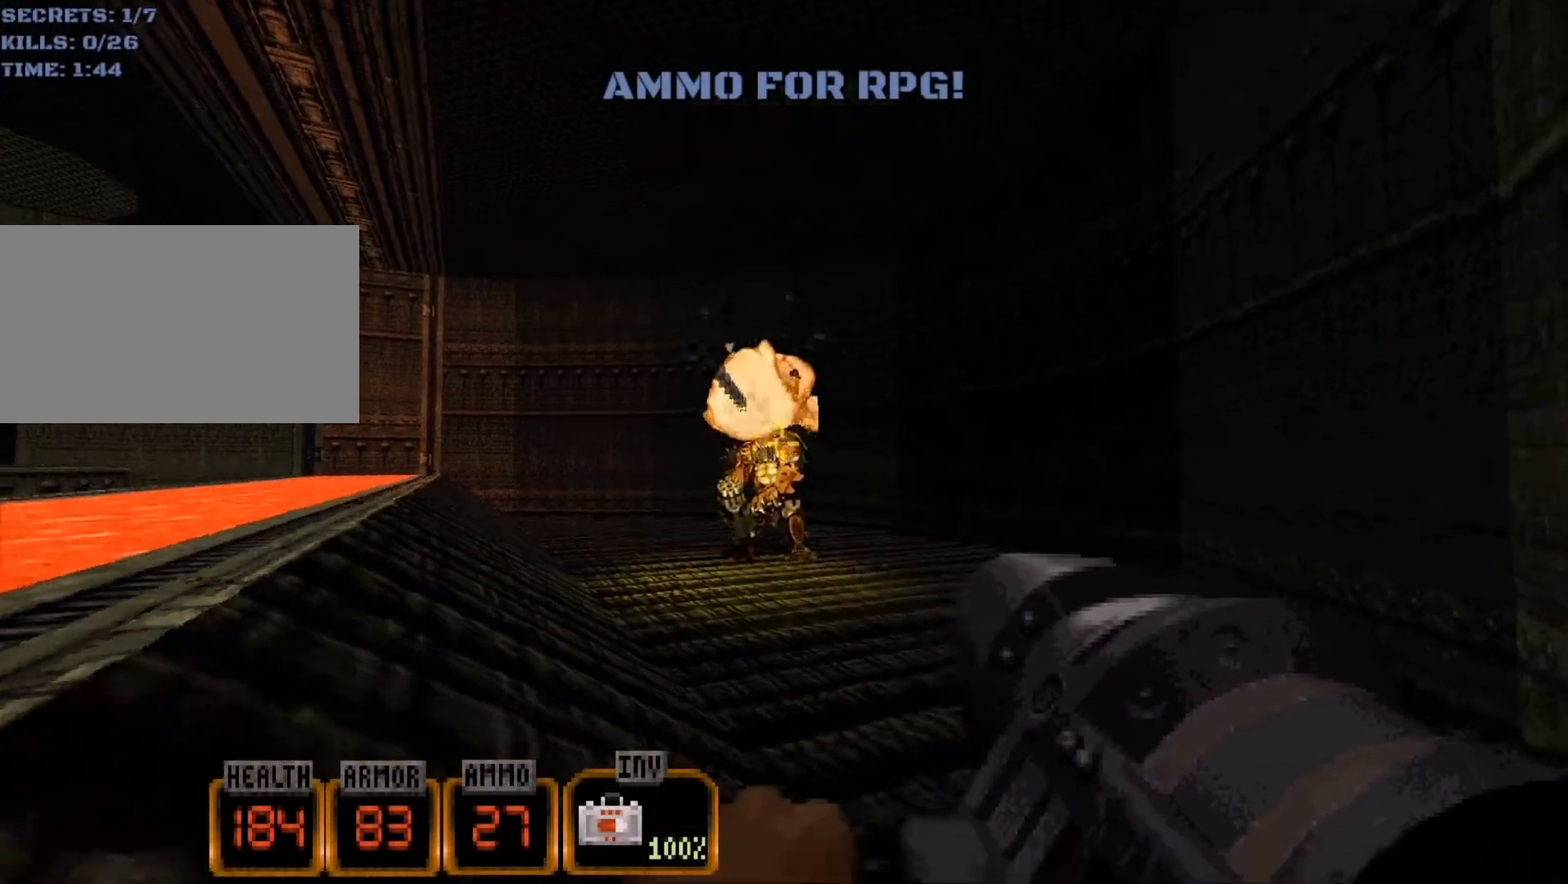
{"keys": [], "mouse": ["left"], "events": [[117, "d", "down"], [217, "d", "up"]]}
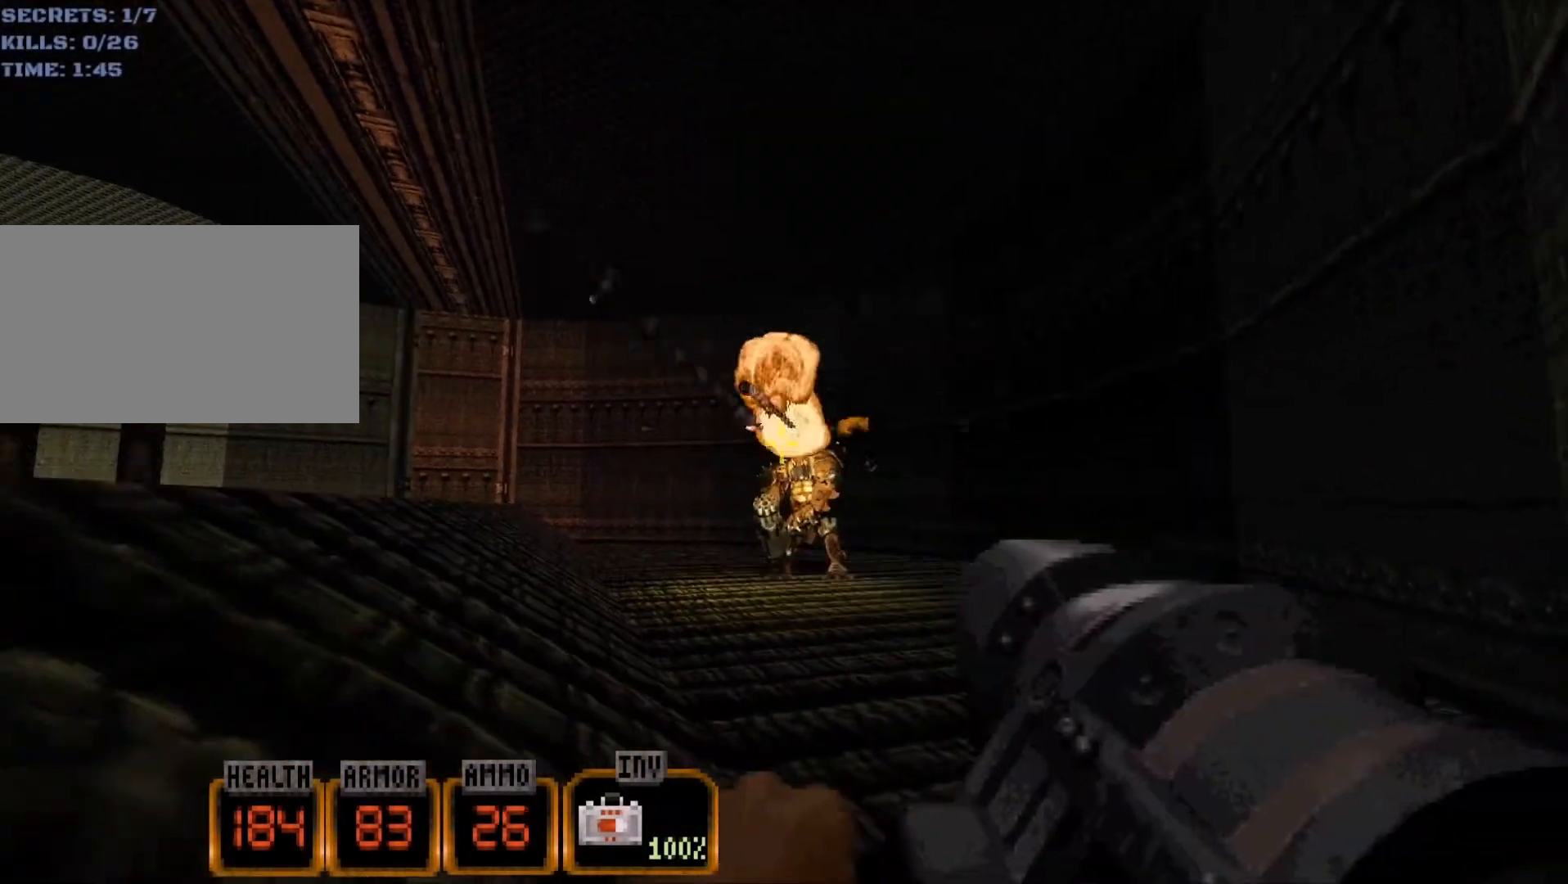
{"keys": [], "mouse": ["left"], "events": []}
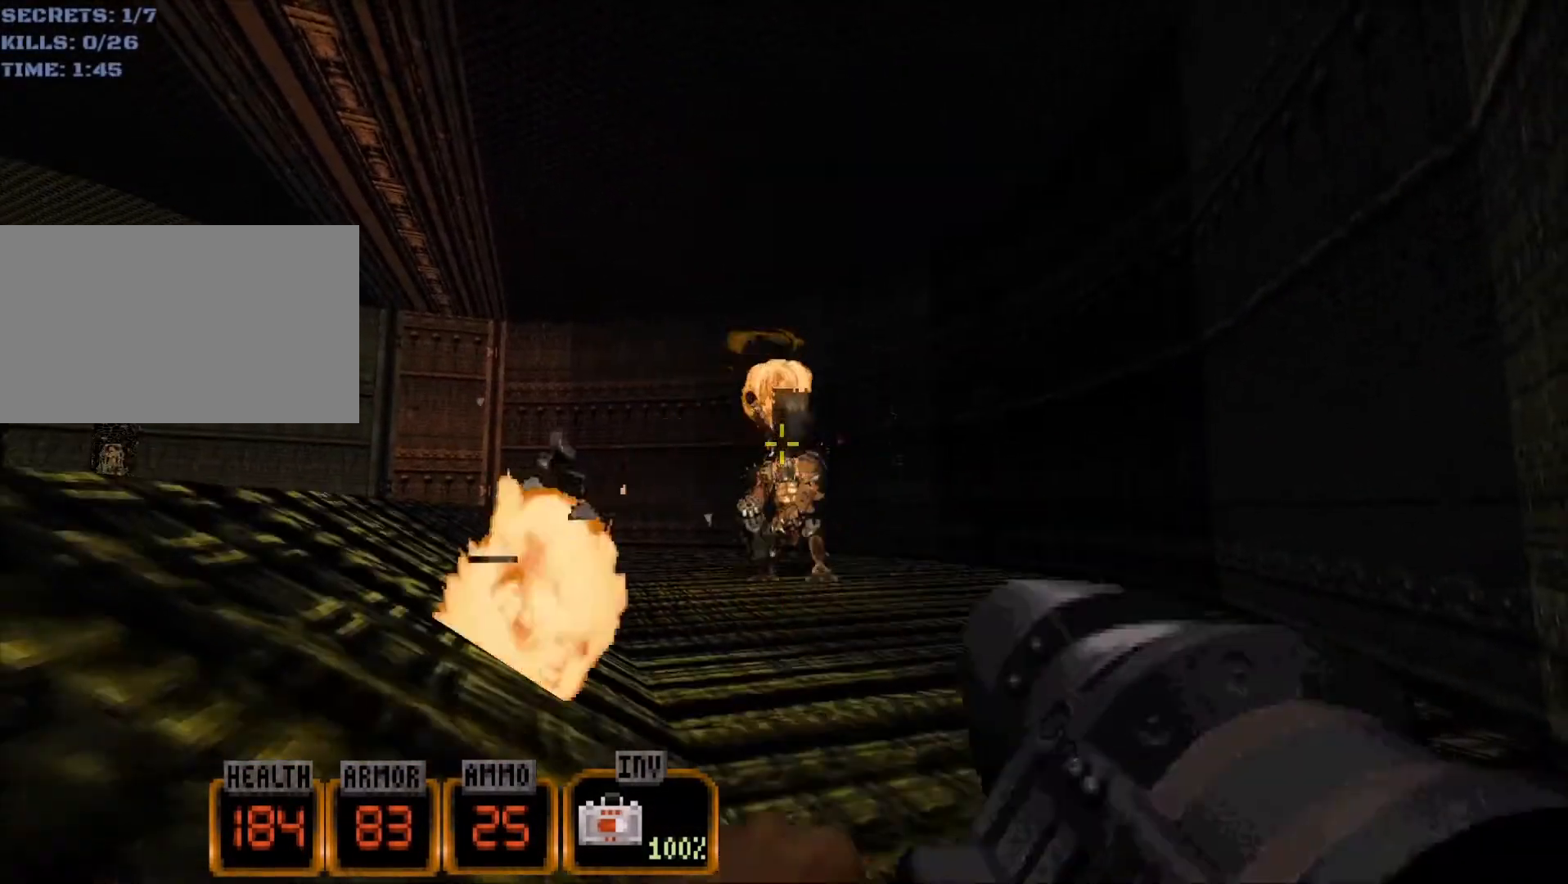
{"keys": [], "mouse": ["left"], "events": [[67, "d", "down"], [150, "d", "up"]]}
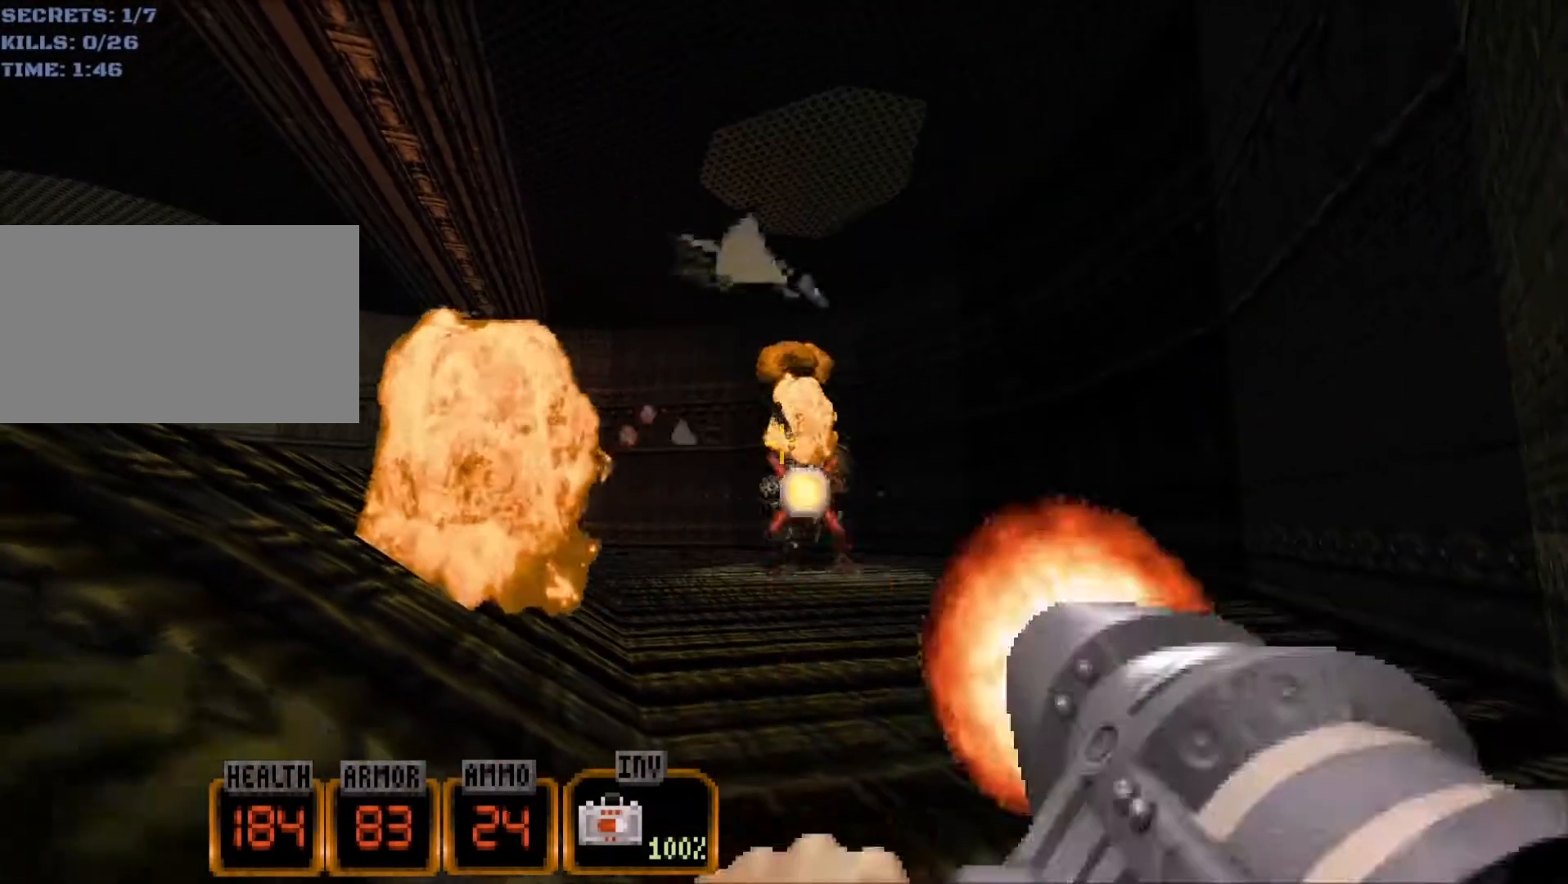
{"keys": [], "mouse": ["left"], "events": []}
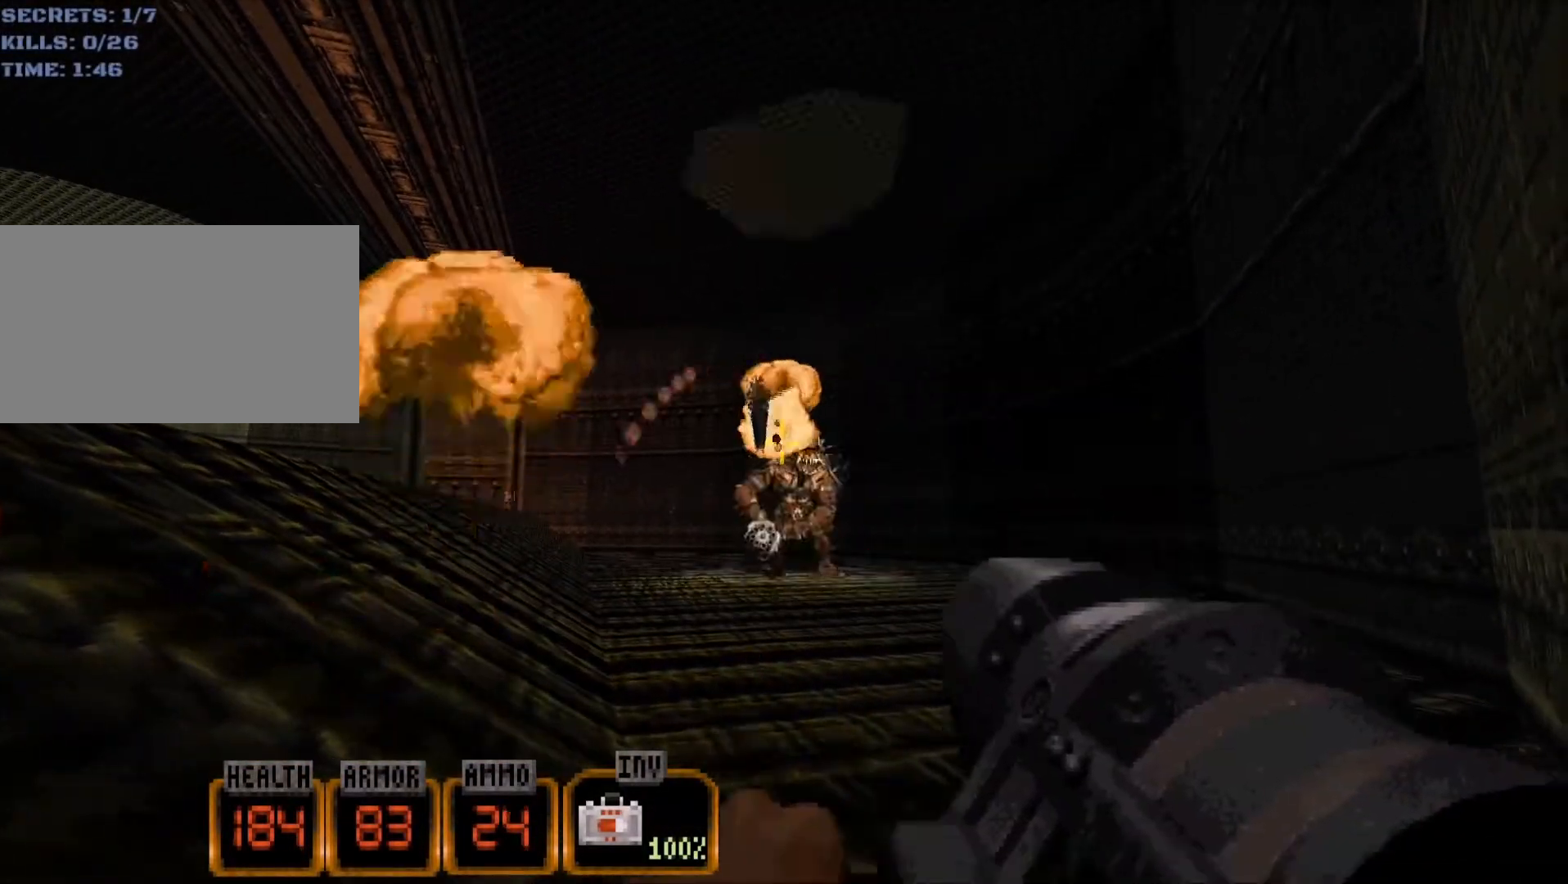
{"keys": [], "mouse": ["left"], "events": []}
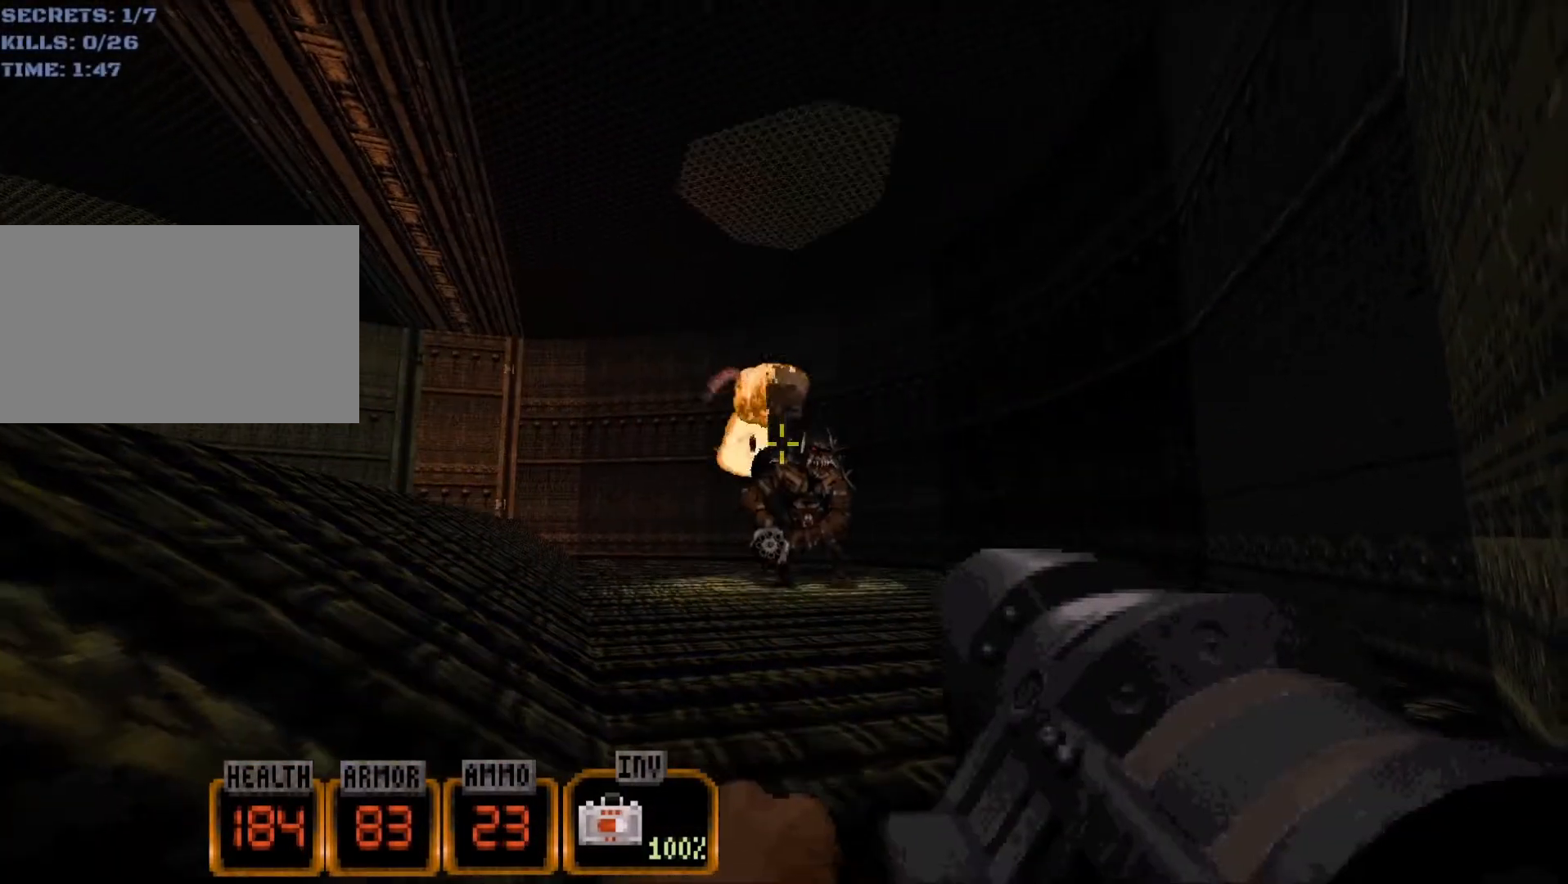
{"keys": [], "mouse": ["left"], "events": []}
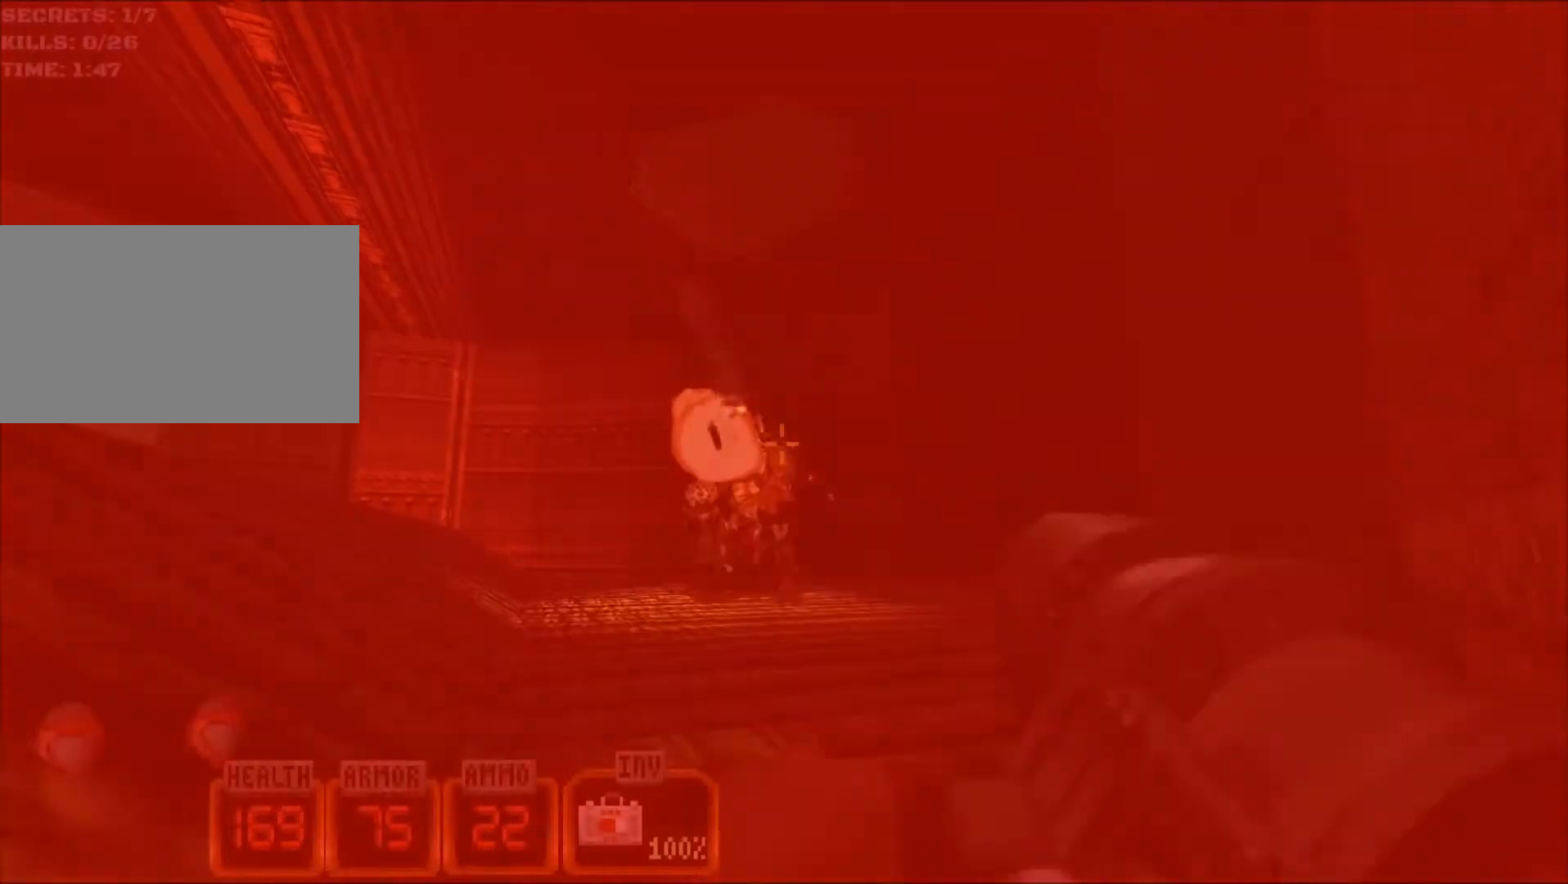
{"keys": [], "mouse": ["left"], "events": []}
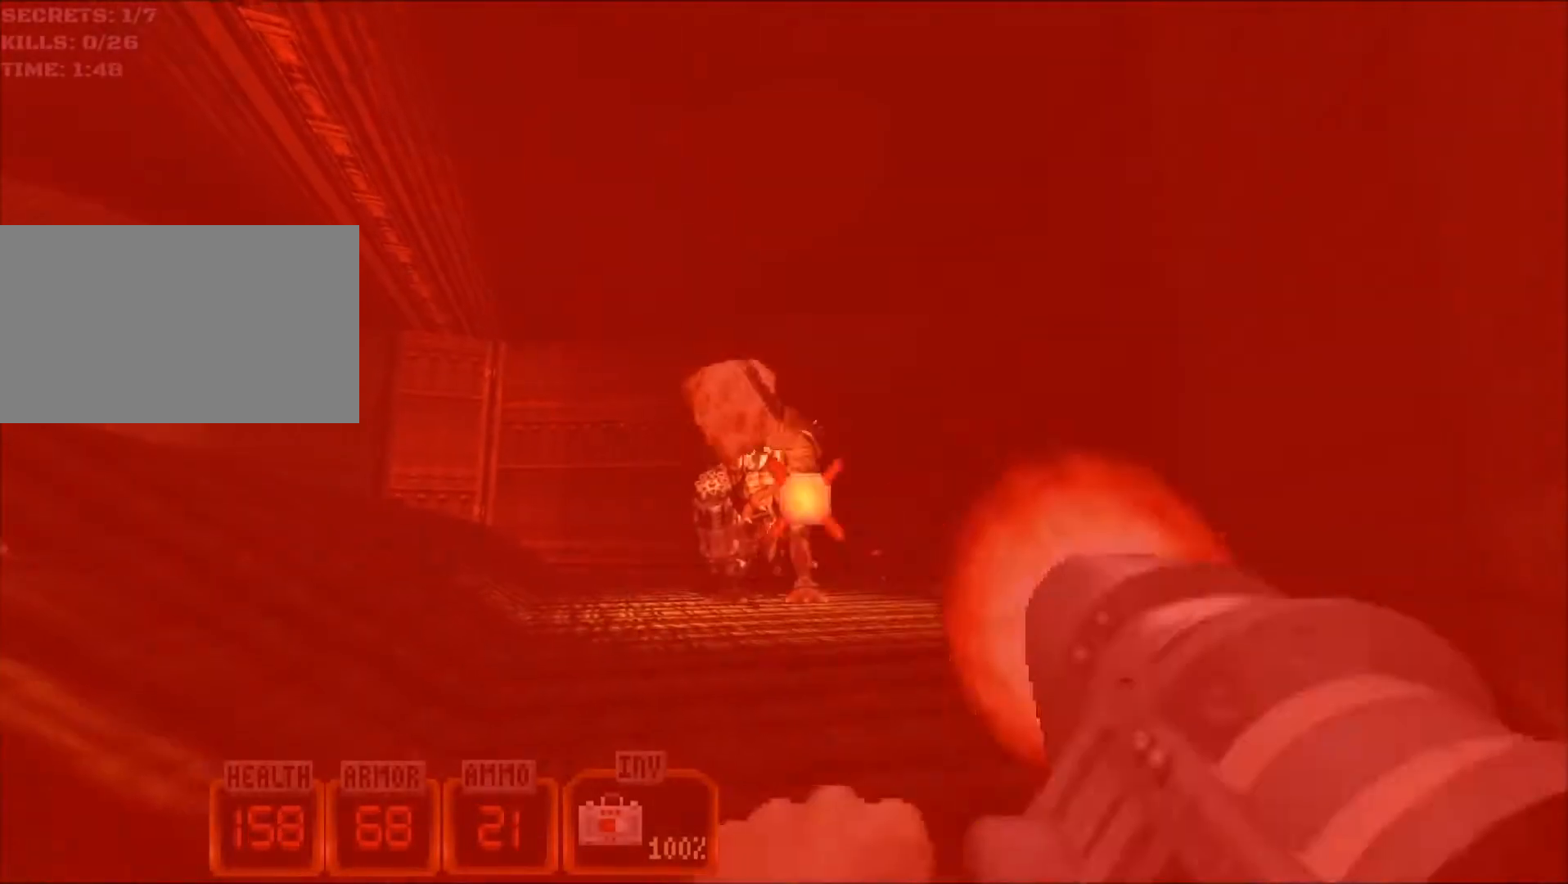
{"keys": ["a", "w"], "mouse": ["left"], "events": [[50, "a", "down"], [233, "a", "up"], [467, "a", "down"], [467, "w", "down"]]}
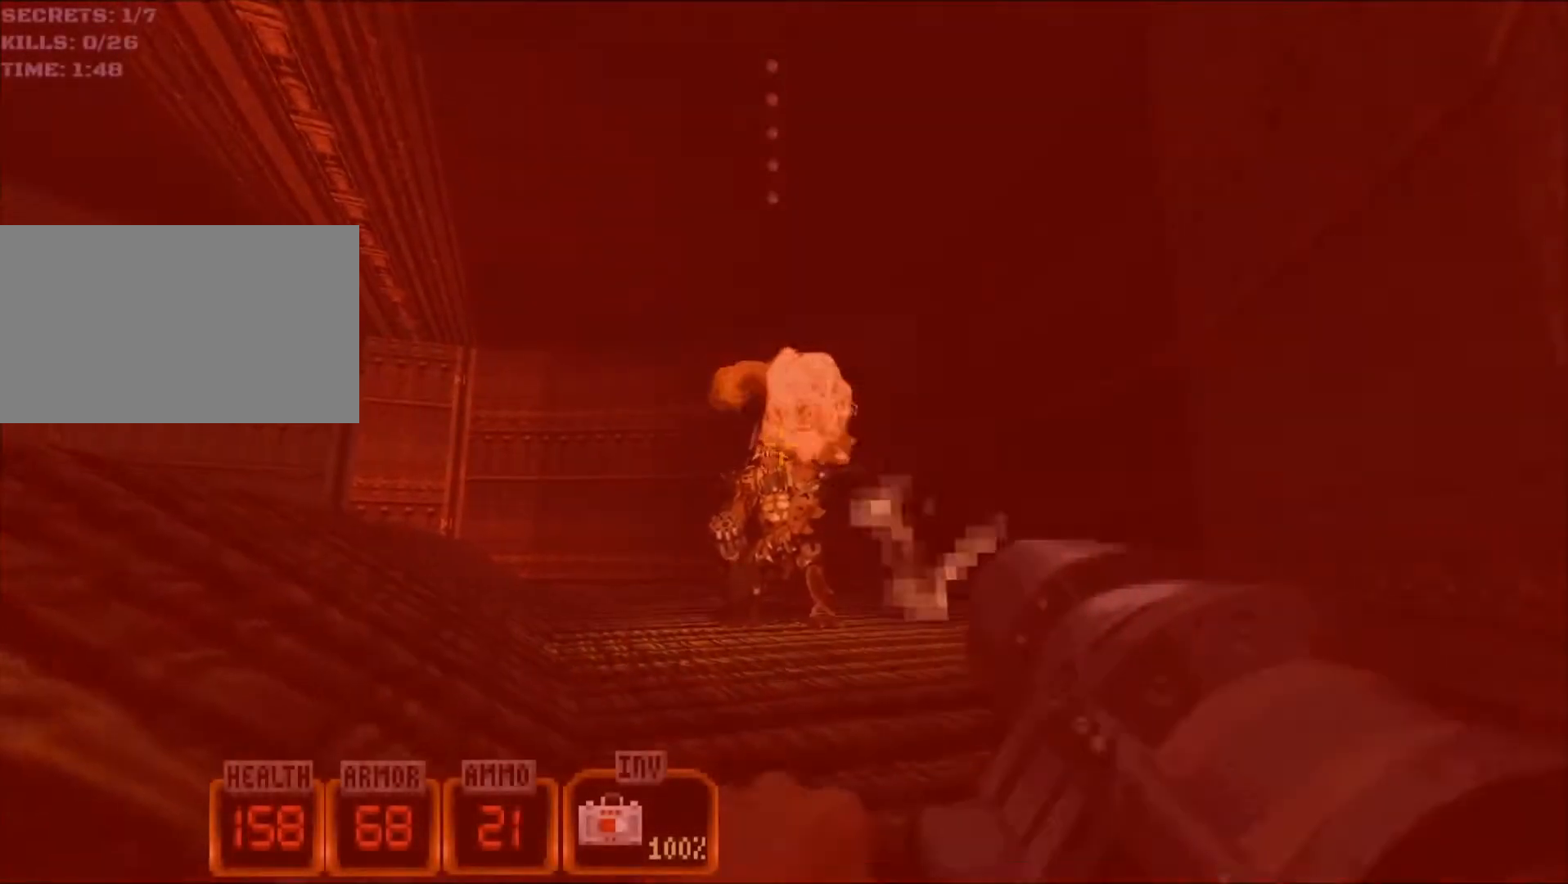
{"keys": [], "mouse": ["left"], "events": [[150, "w", "up"], [200, "a", "up"]]}
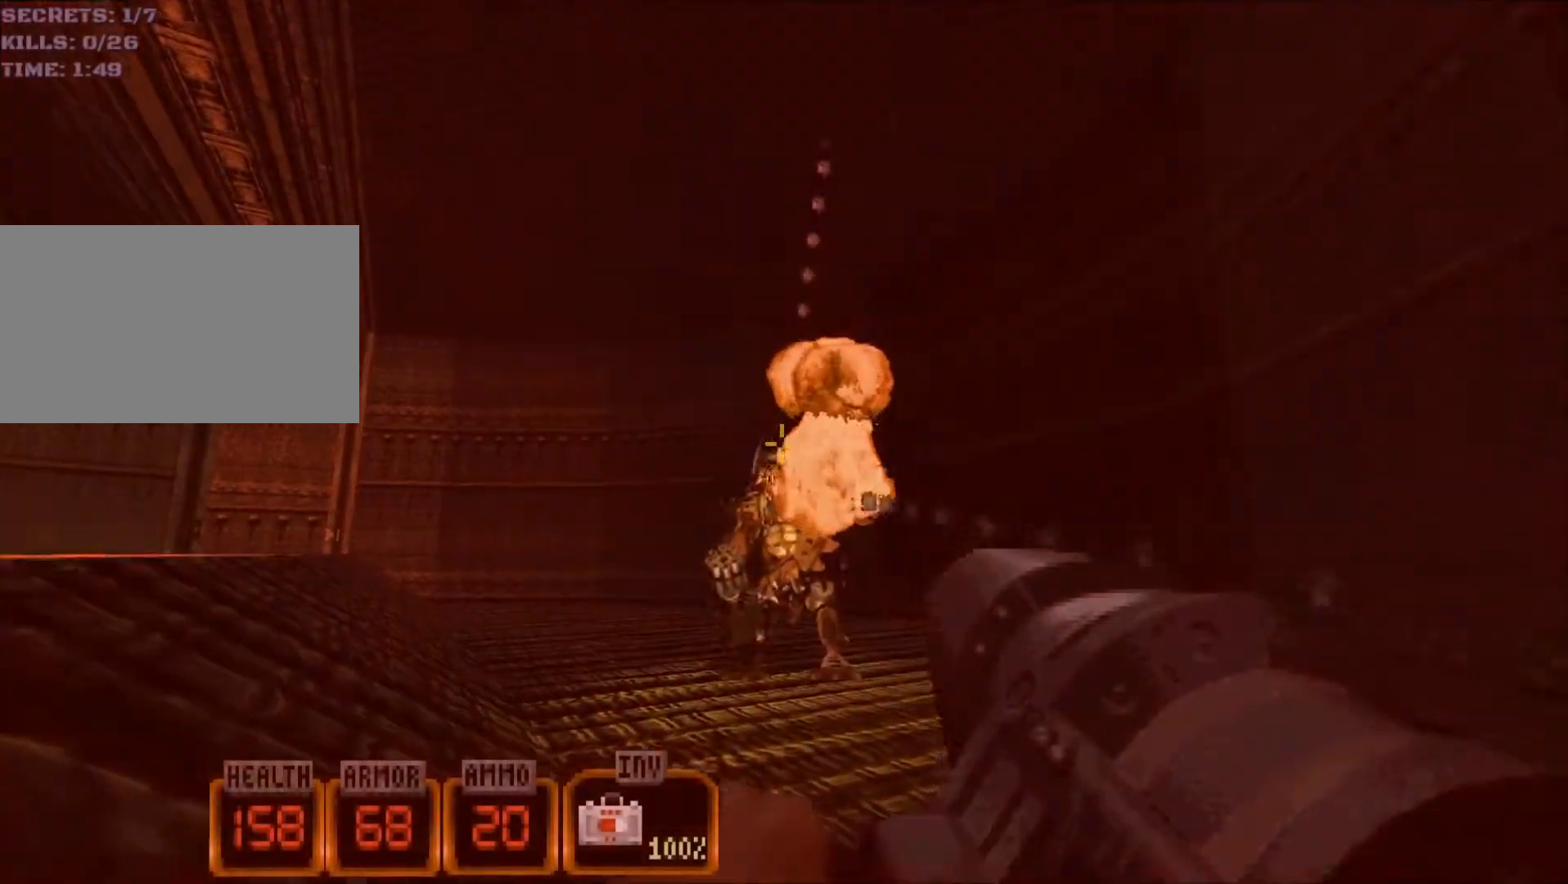
{"keys": [], "mouse": ["left"], "events": [[350, "a", "down"], [450, "a", "up"]]}
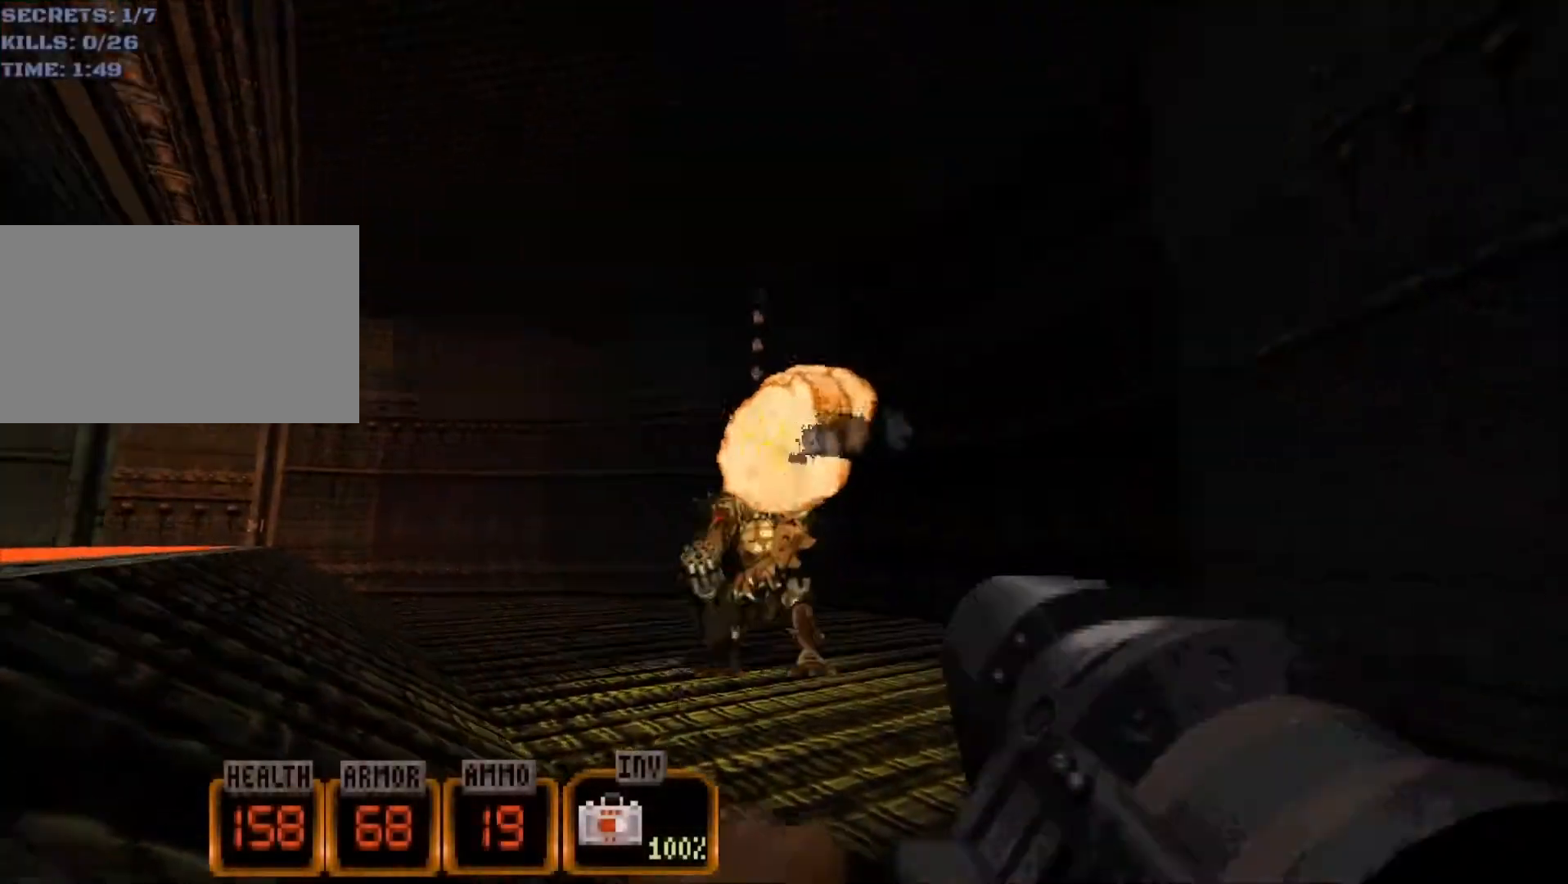
{"keys": [], "mouse": ["left"], "events": []}
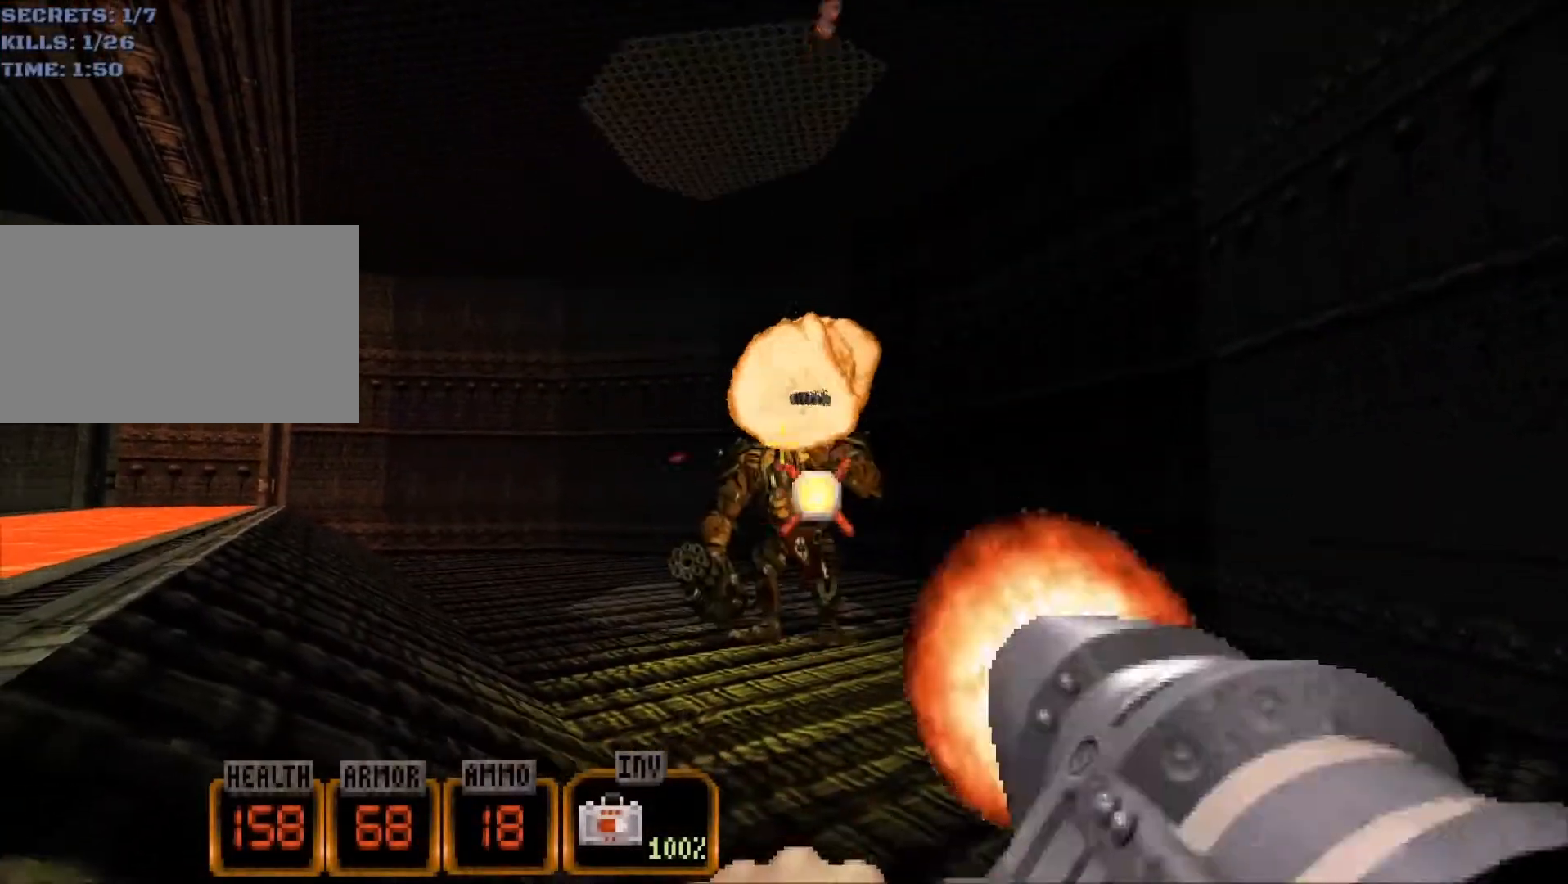
{"keys": ["d"], "mouse": [], "events": [[300, "mouse_left", "up"], [383, "d", "down"]]}
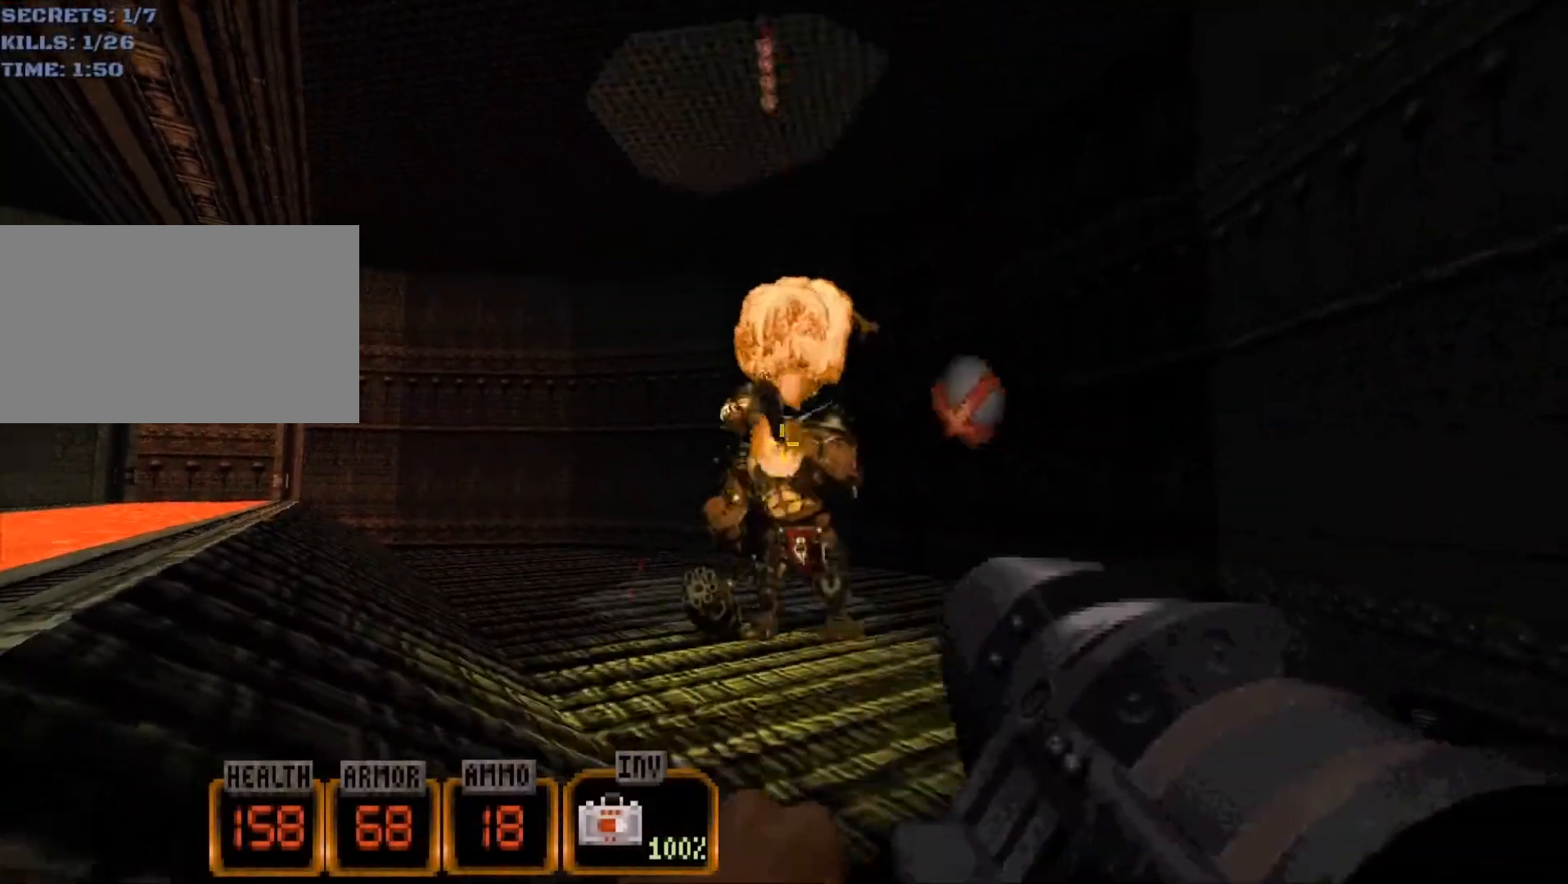
{"keys": [], "mouse": [], "events": [[350, "d", "up"]]}
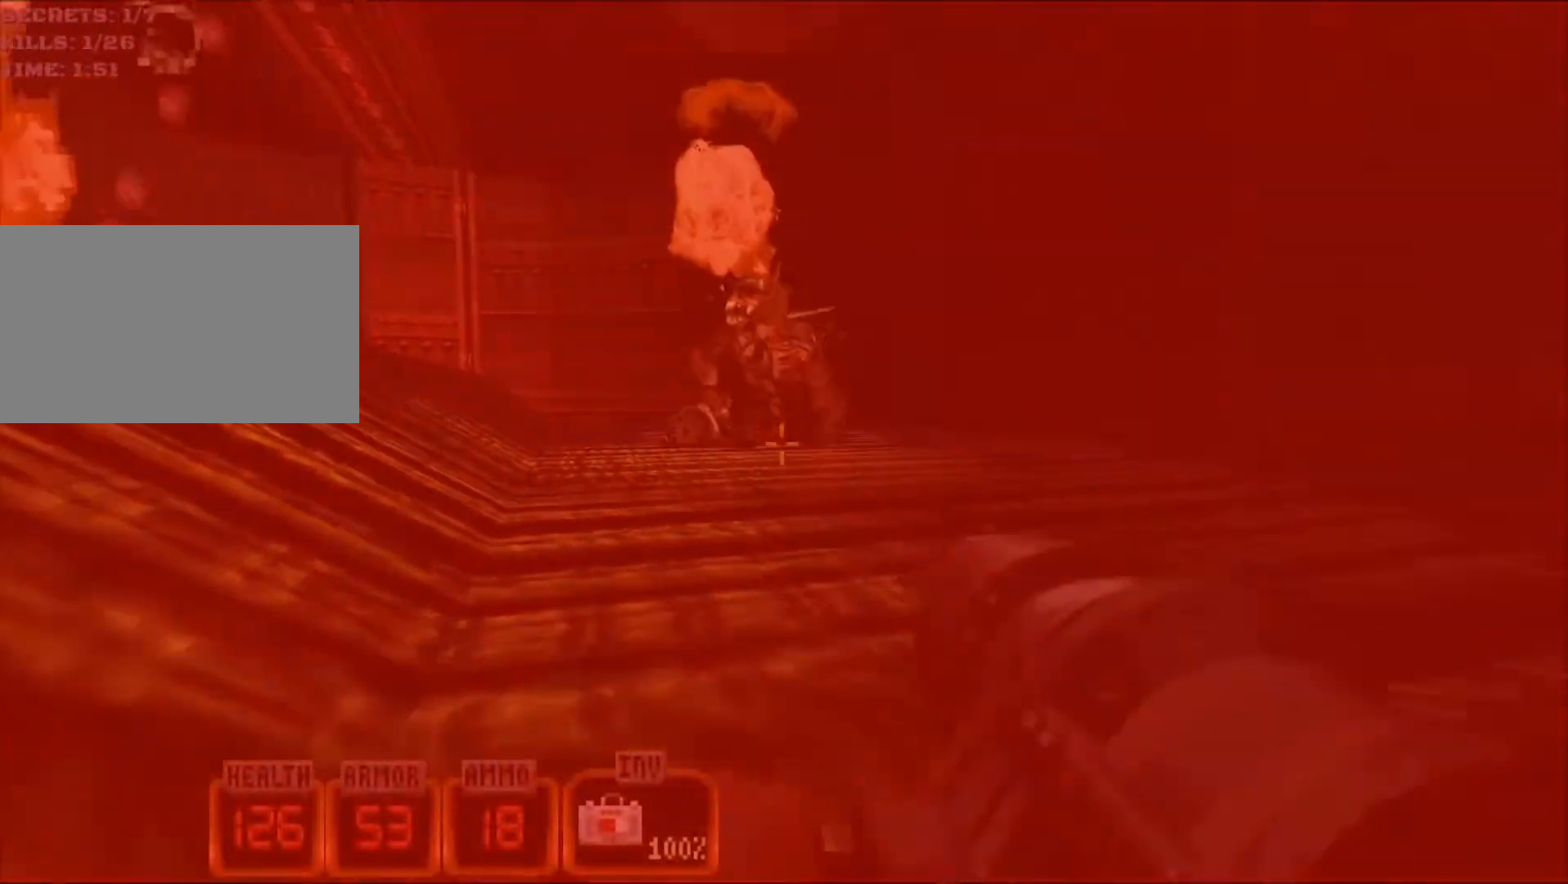
{"keys": ["w"], "mouse": [], "events": [[367, "w", "down"]]}
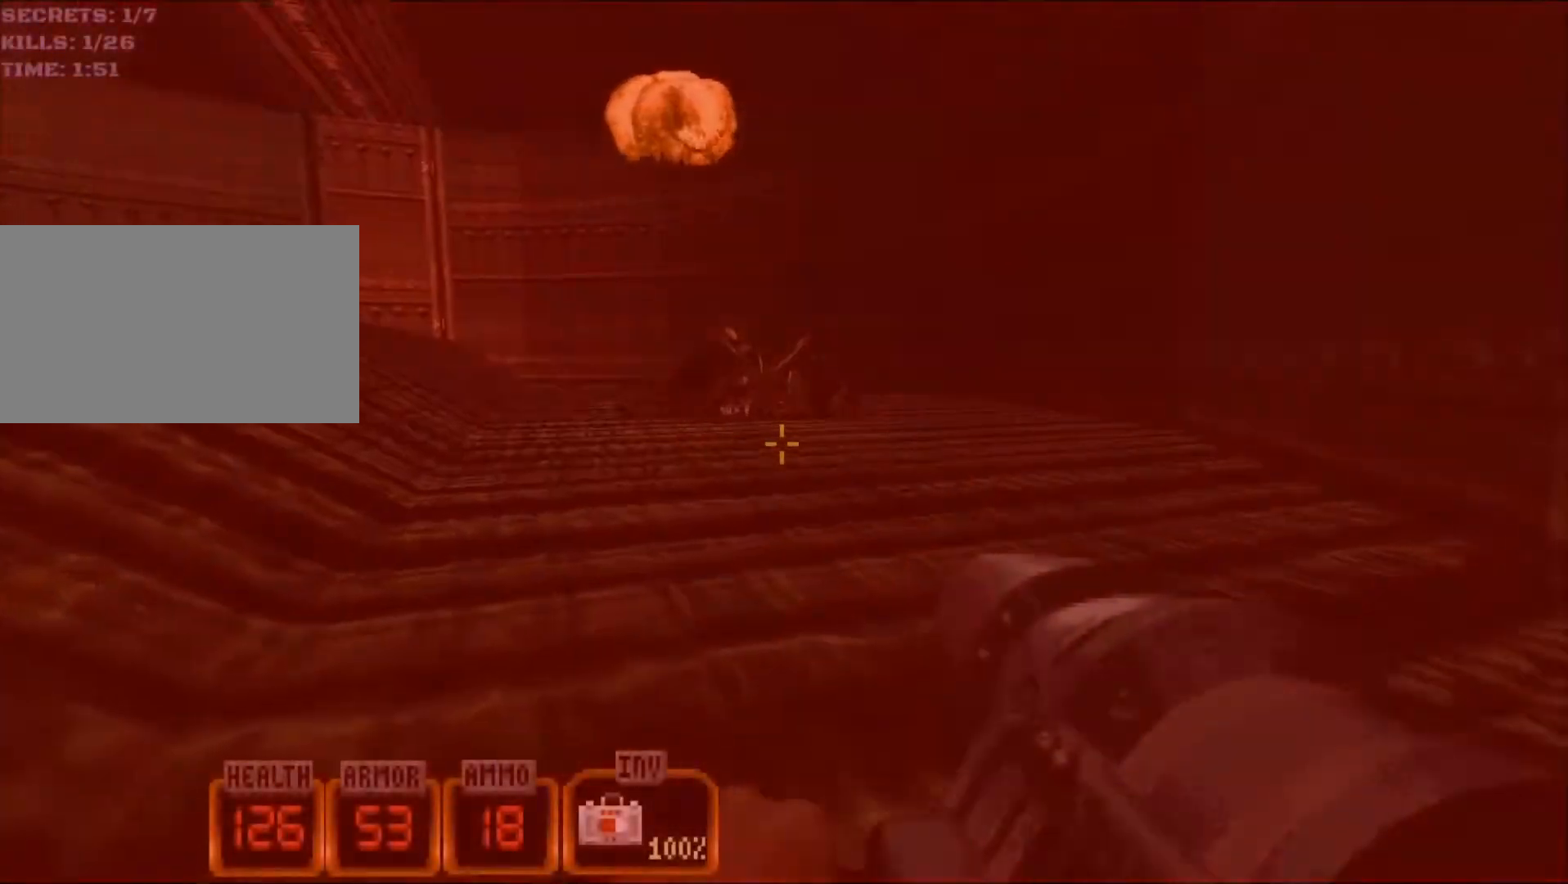
{"keys": [], "mouse": [], "events": [[17, "w", "up"]]}
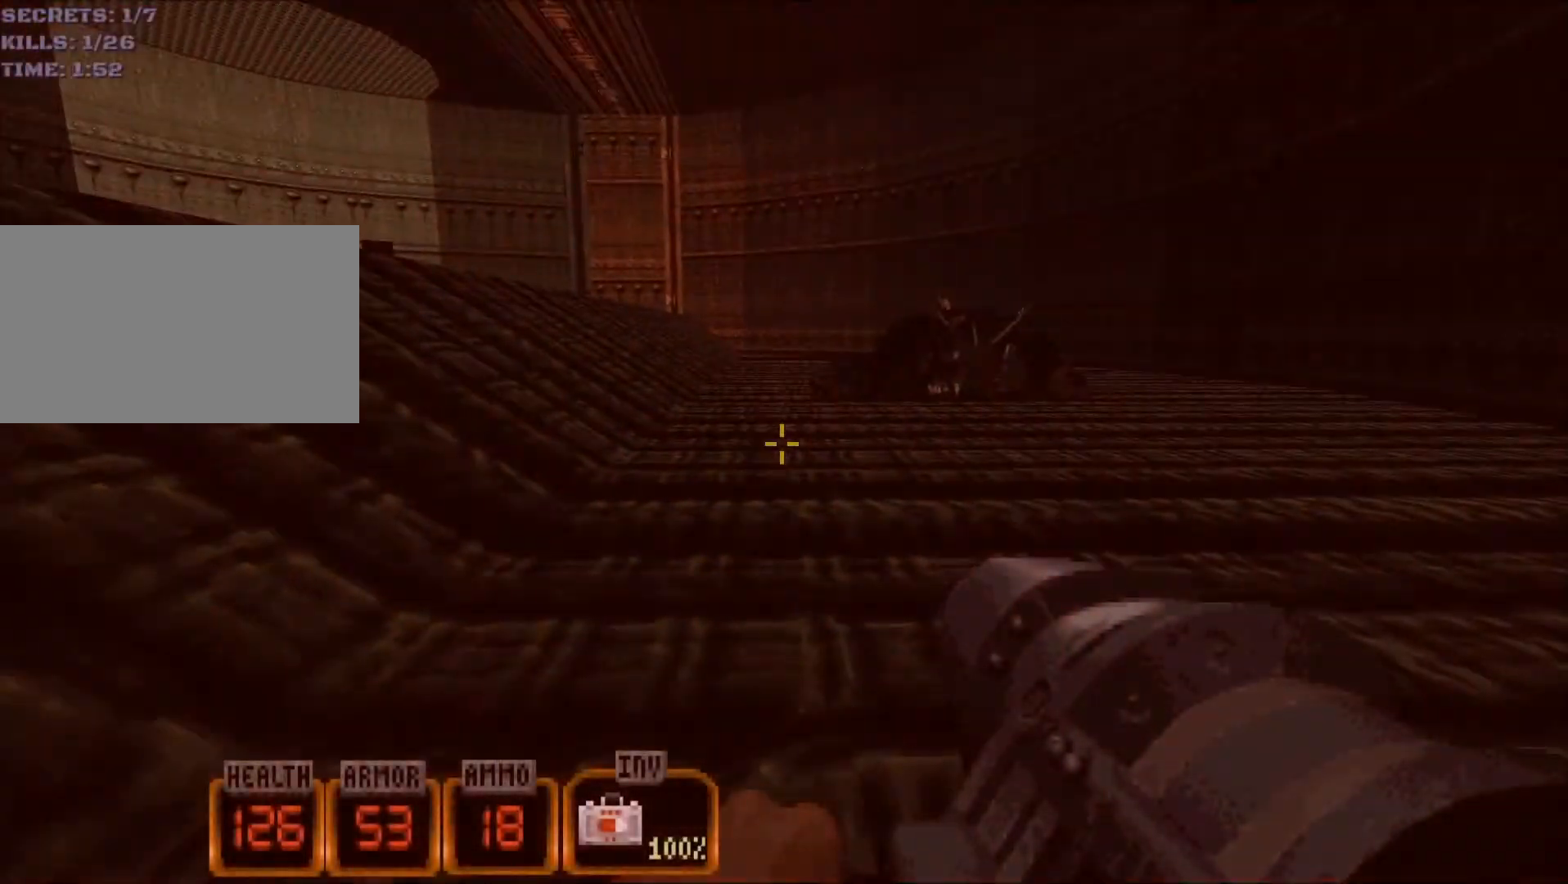
{"keys": [], "mouse": [], "events": []}
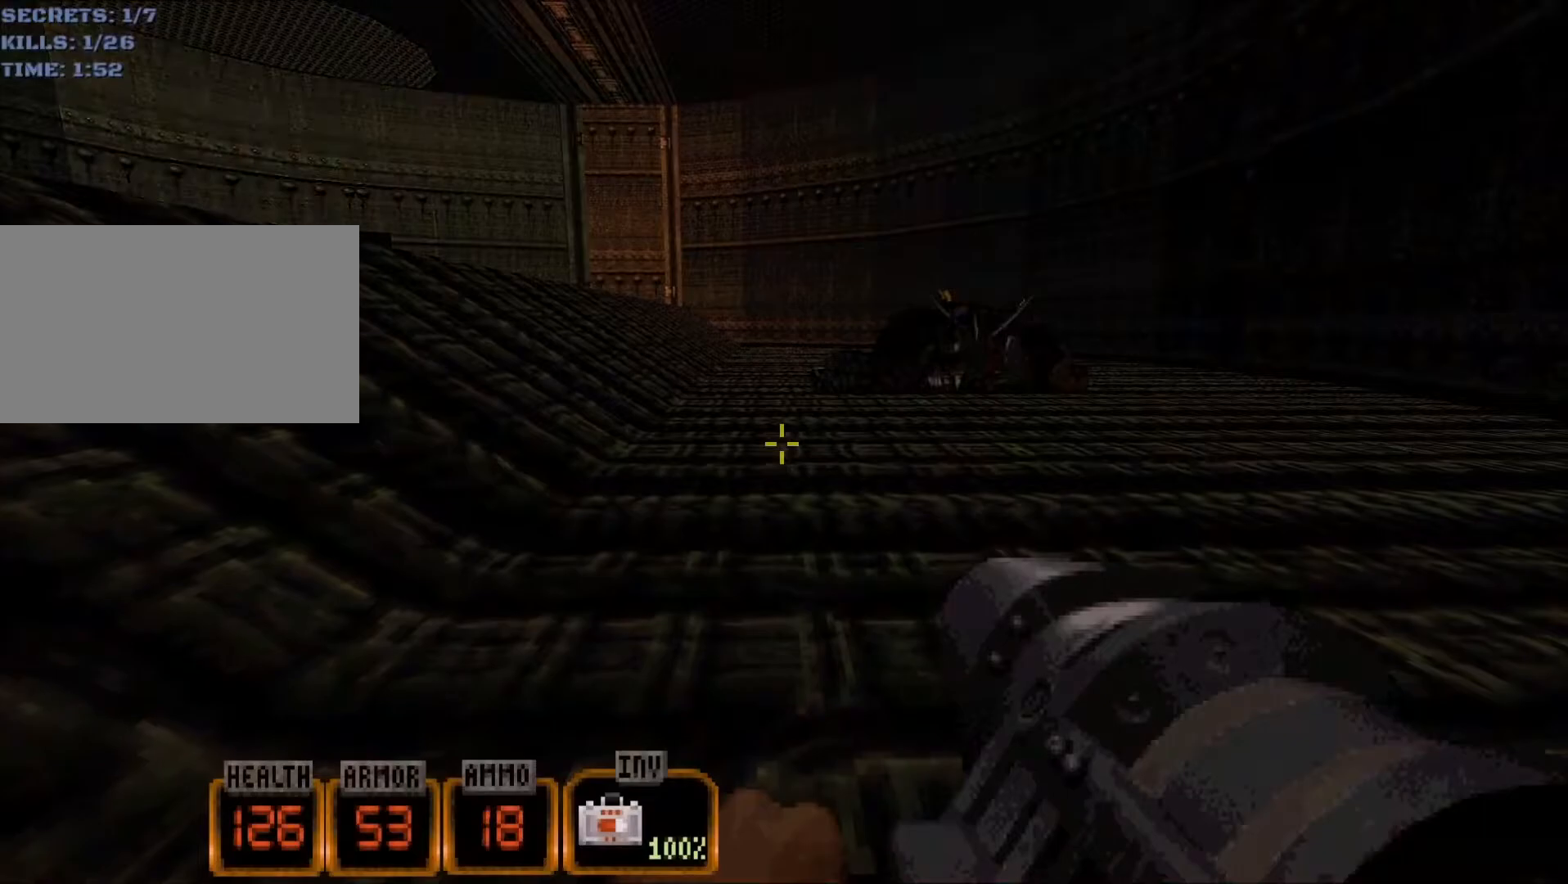
{"keys": [], "mouse": [], "events": [[50, "1", "down"], [83, "1", "up"], [233, "1", "down"], [283, "1", "up"], [367, "1", "down"], [417, "1", "up"]]}
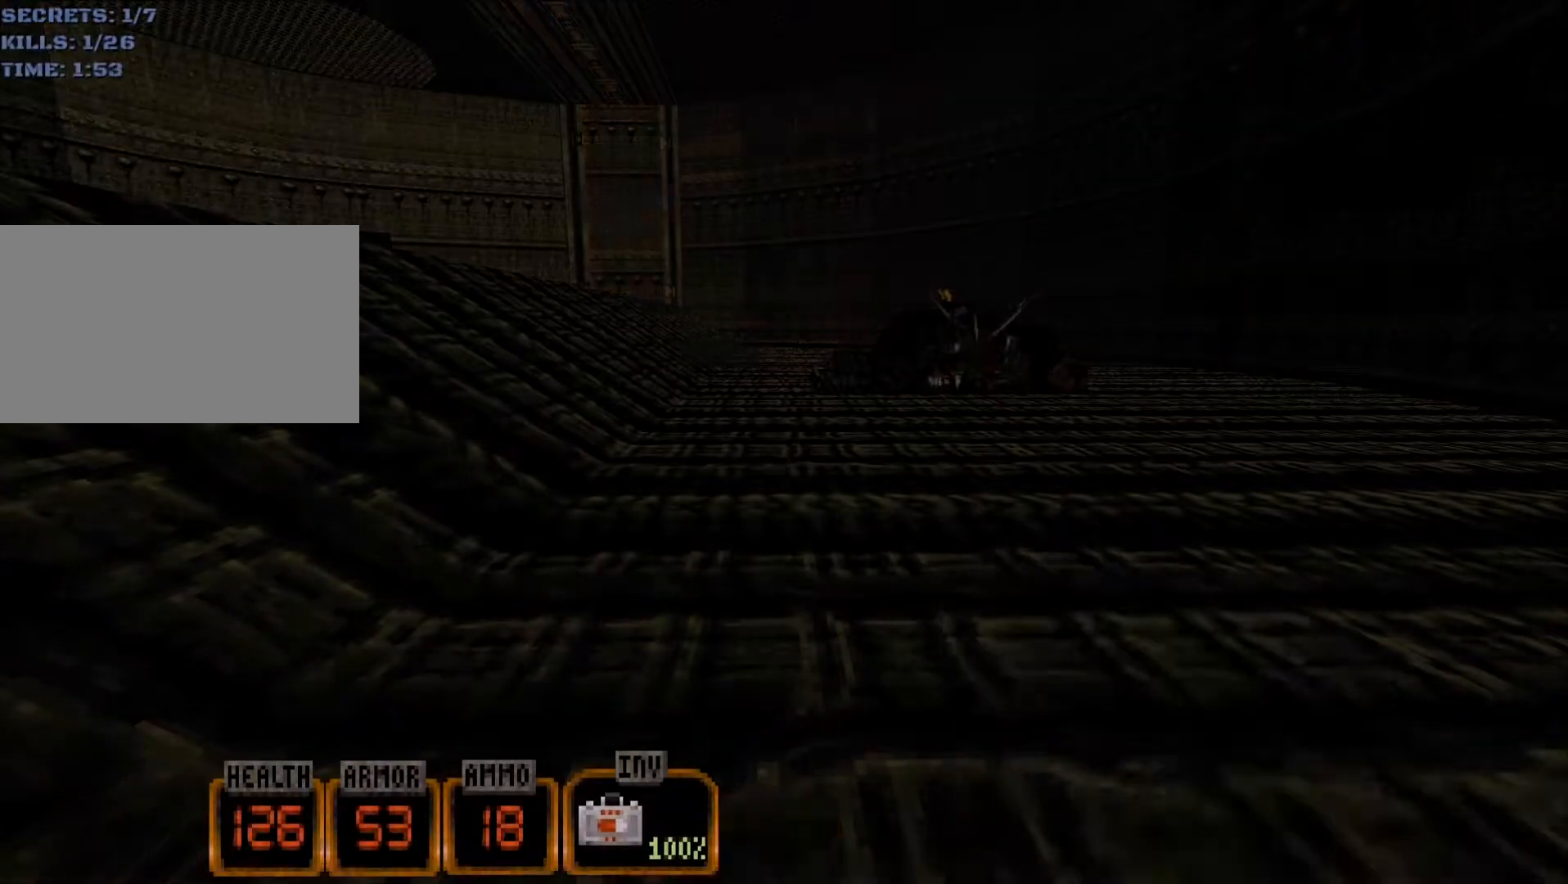
{"keys": [], "mouse": [], "events": [[17, "1", "down"], [100, "1", "up"], [200, "1", "down"], [250, "1", "up"]]}